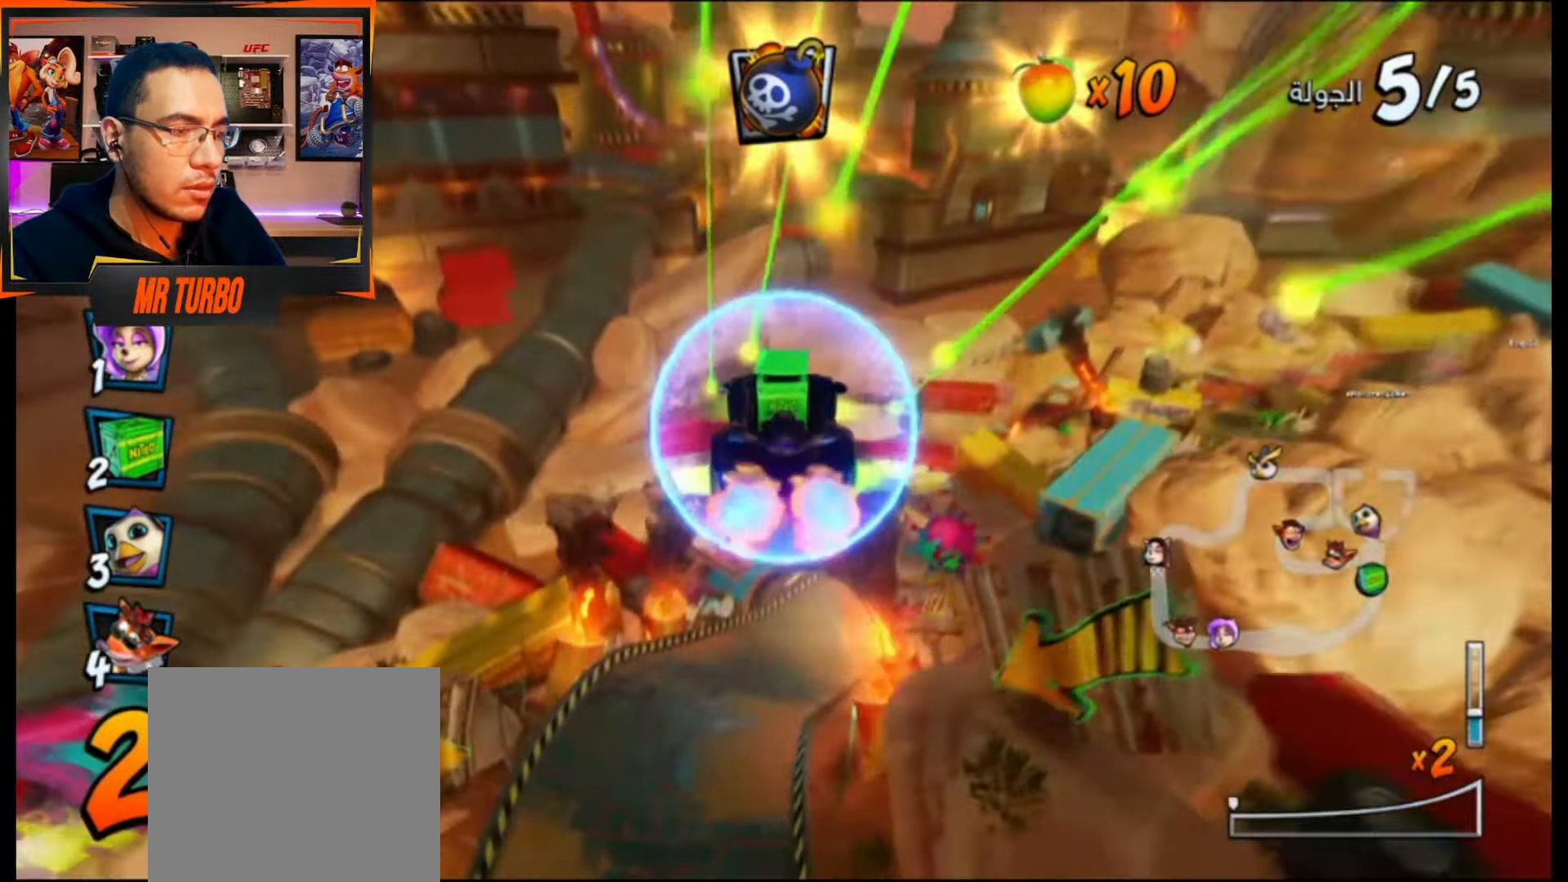
Gameplay with a controller (PlayStation layout); each line is a JSON object with the inputs held at the frame after it. "events" lists button and stick changes between this image and that frame as [ms after this image, input, new state], when the widget could be followed in between. Not read: left_stick right_stick.
{"buttons": ["CROSS"], "events": [[117, "DPAD_LEFT", "down"], [200, "DPAD_LEFT", "up"]]}
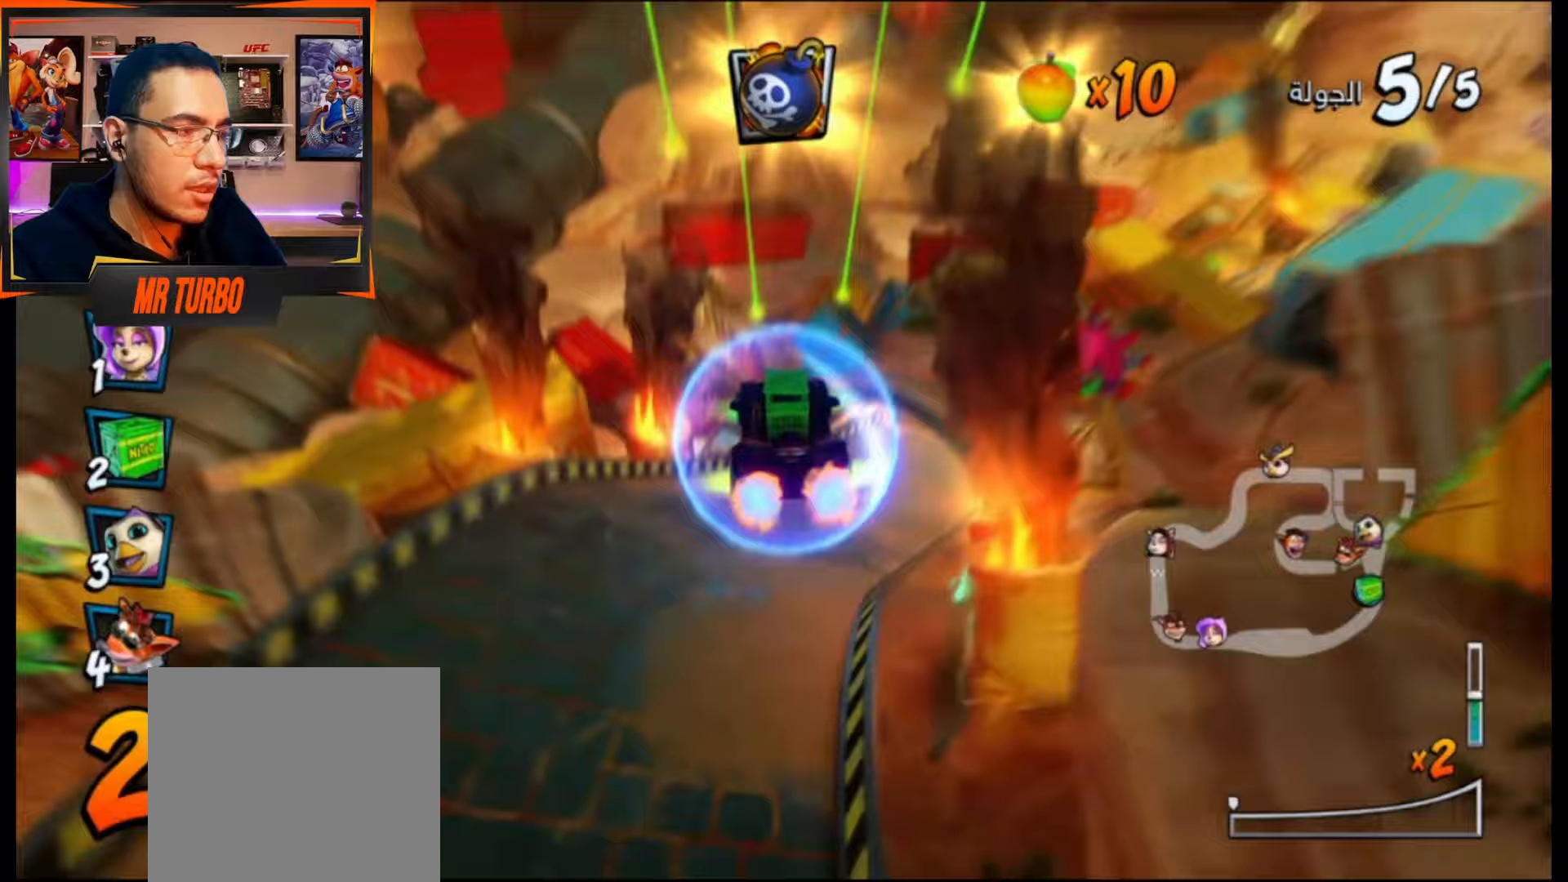
{"buttons": ["CROSS"], "events": [[100, "DPAD_RIGHT", "down"], [200, "R1", "down"], [433, "R1", "up"], [483, "DPAD_RIGHT", "up"]]}
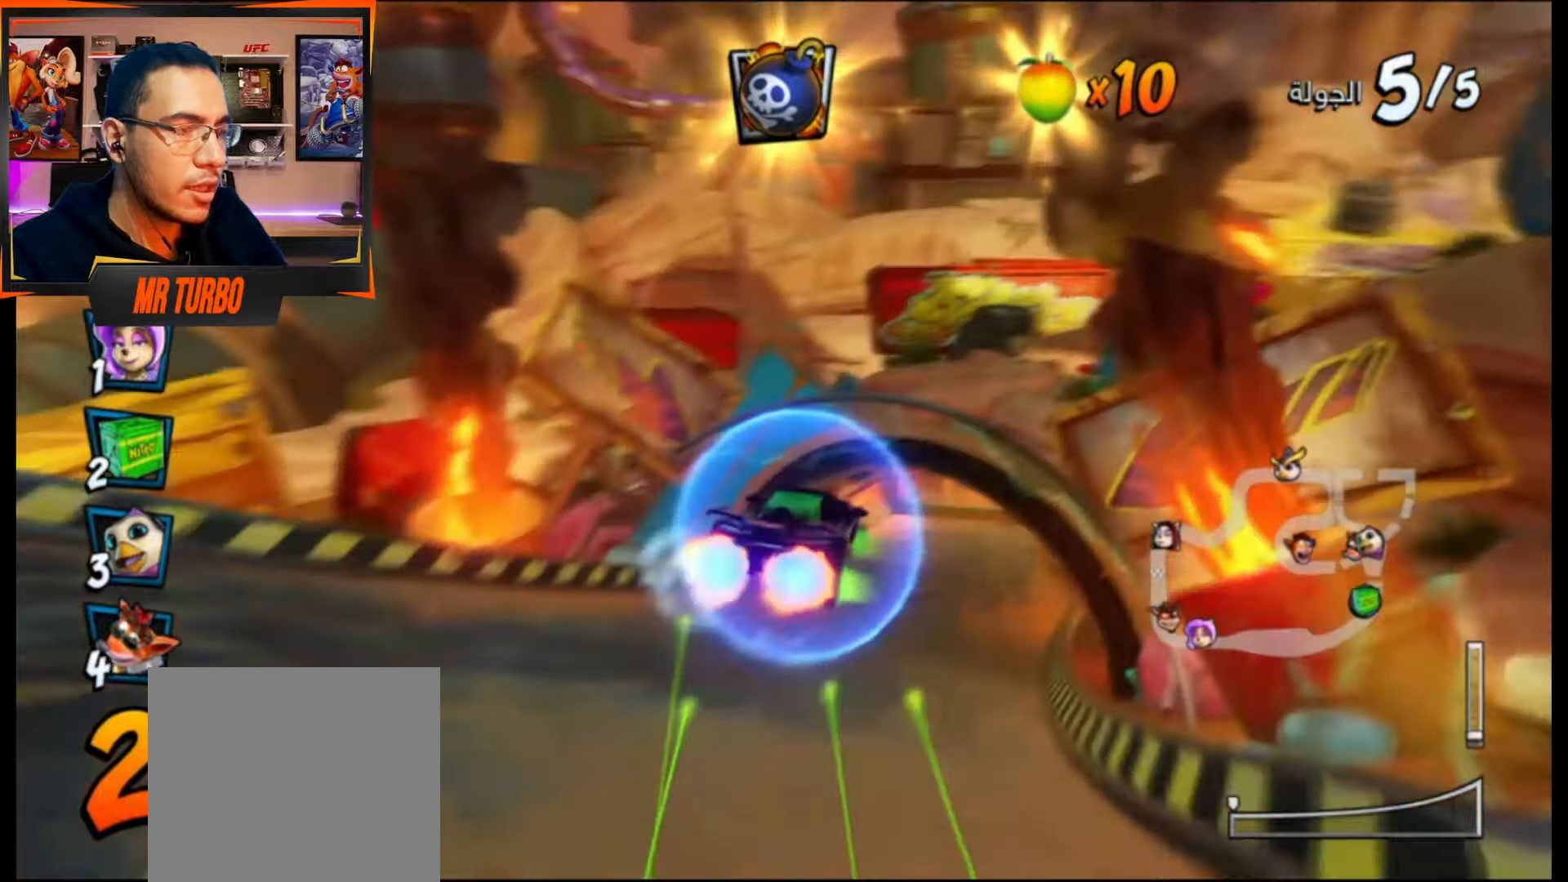
{"buttons": ["CROSS"], "events": [[200, "DPAD_RIGHT", "down"], [333, "DPAD_RIGHT", "up"]]}
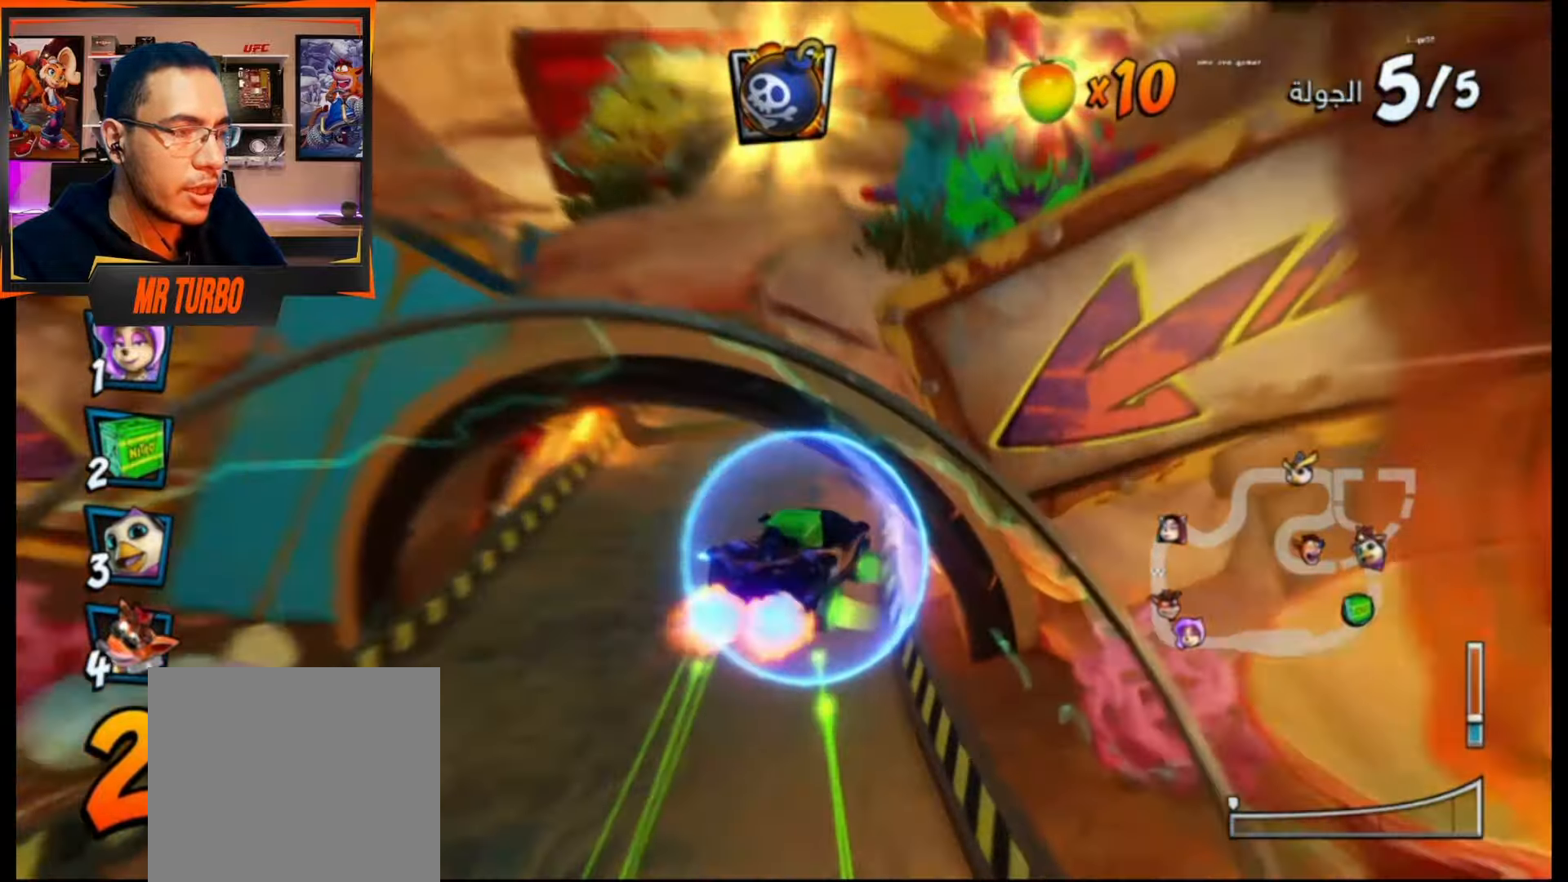
{"buttons": ["CROSS", "R1", "DPAD_RIGHT"], "events": [[133, "DPAD_LEFT", "down"], [200, "DPAD_LEFT", "up"], [283, "R1", "down"], [300, "DPAD_RIGHT", "down"]]}
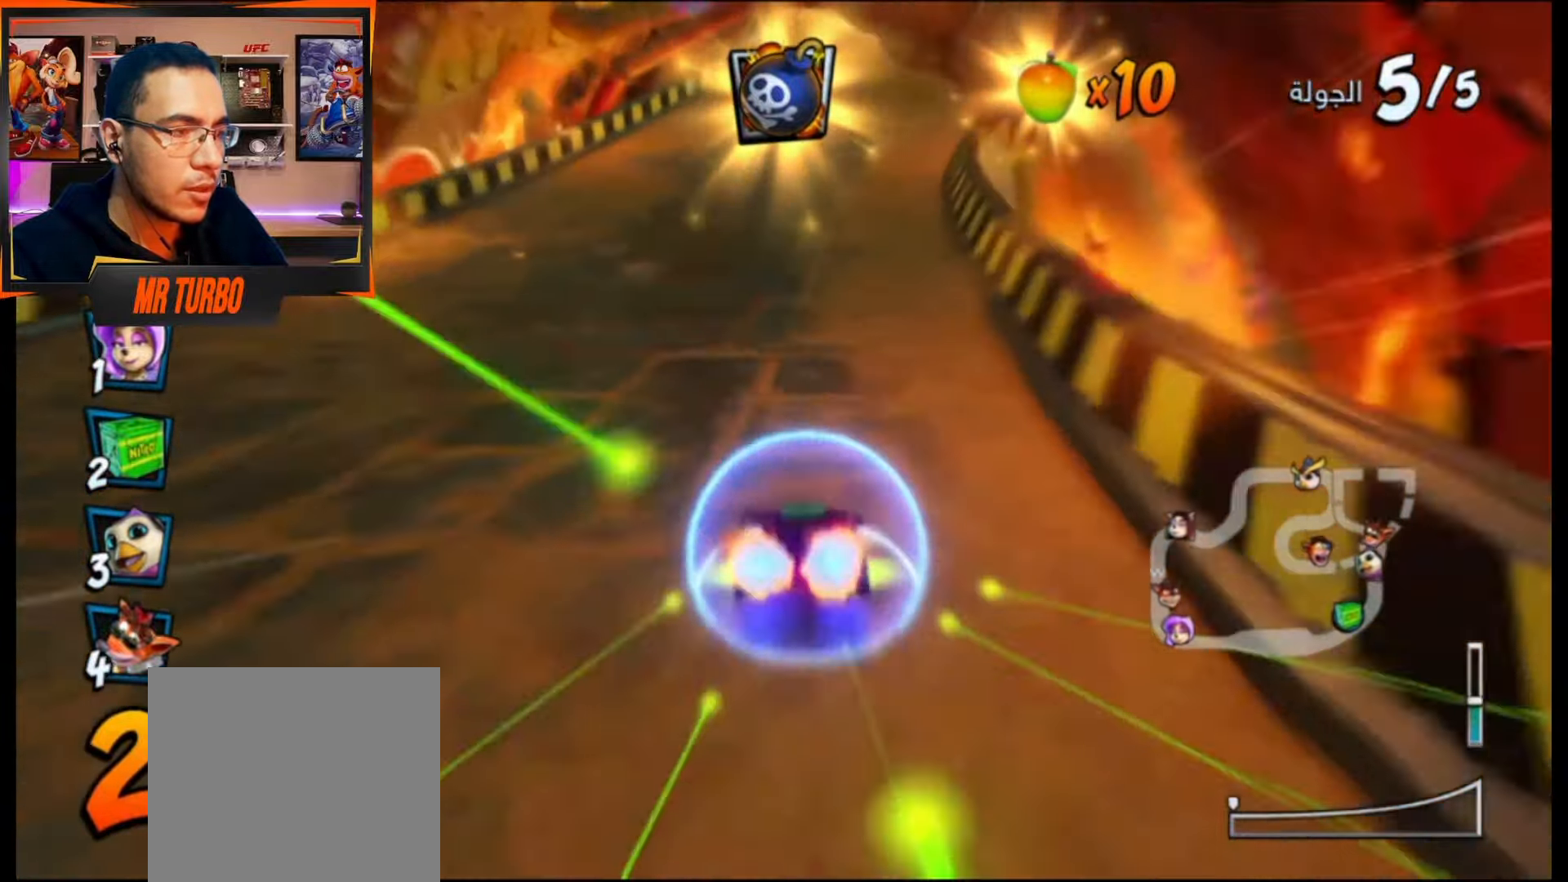
{"buttons": ["CROSS", "R1"], "events": [[33, "DPAD_RIGHT", "up"]]}
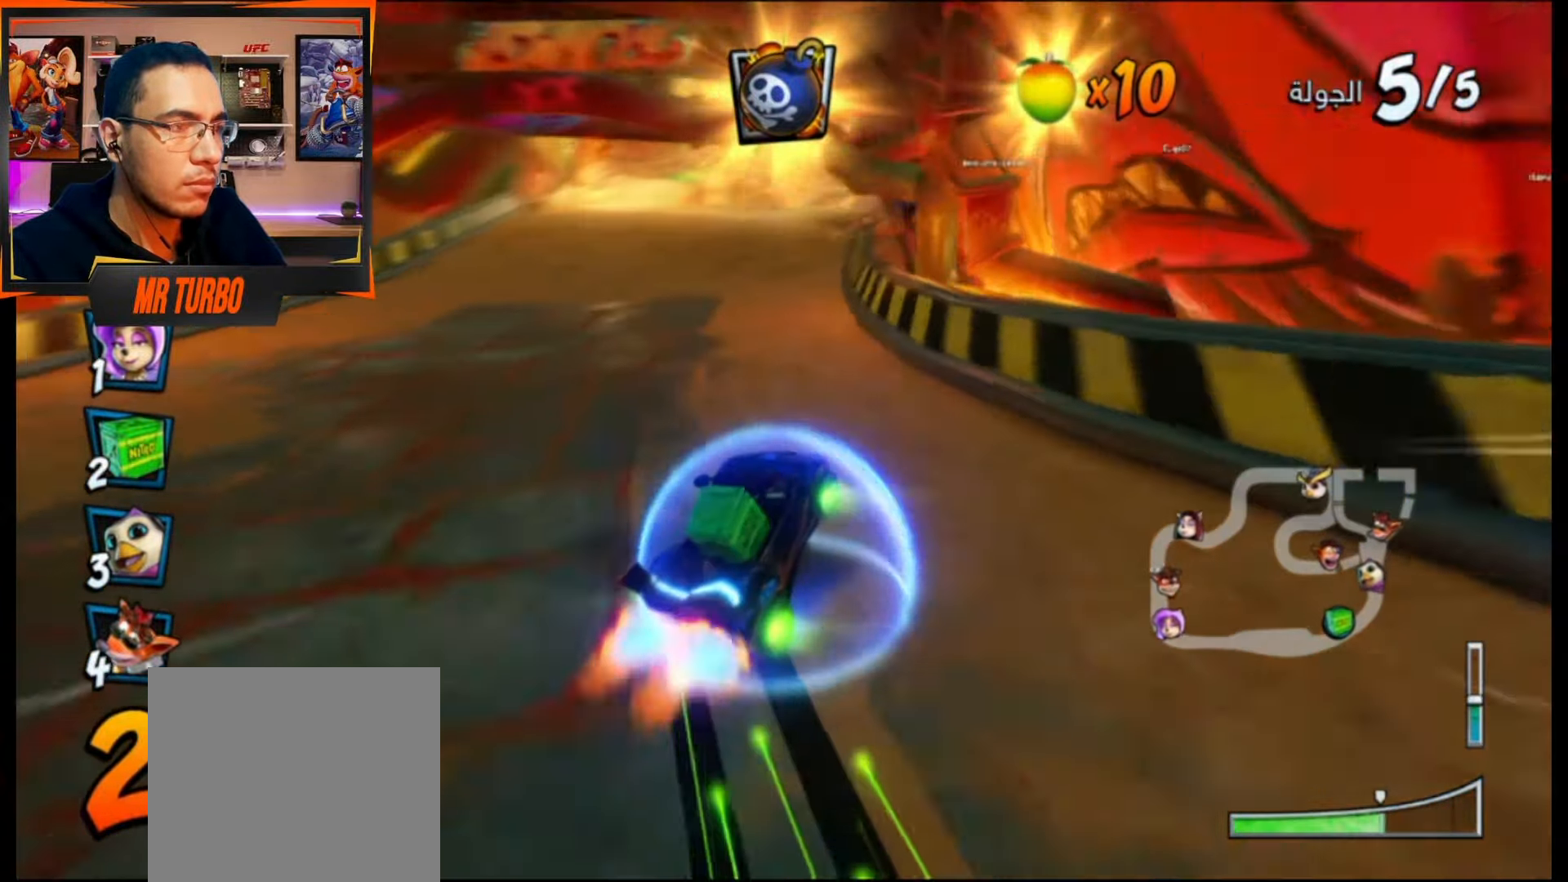
{"buttons": ["CROSS", "R1"], "events": [[33, "DPAD_RIGHT", "down"], [183, "DPAD_RIGHT", "up"], [283, "L1", "down"], [400, "L1", "up"]]}
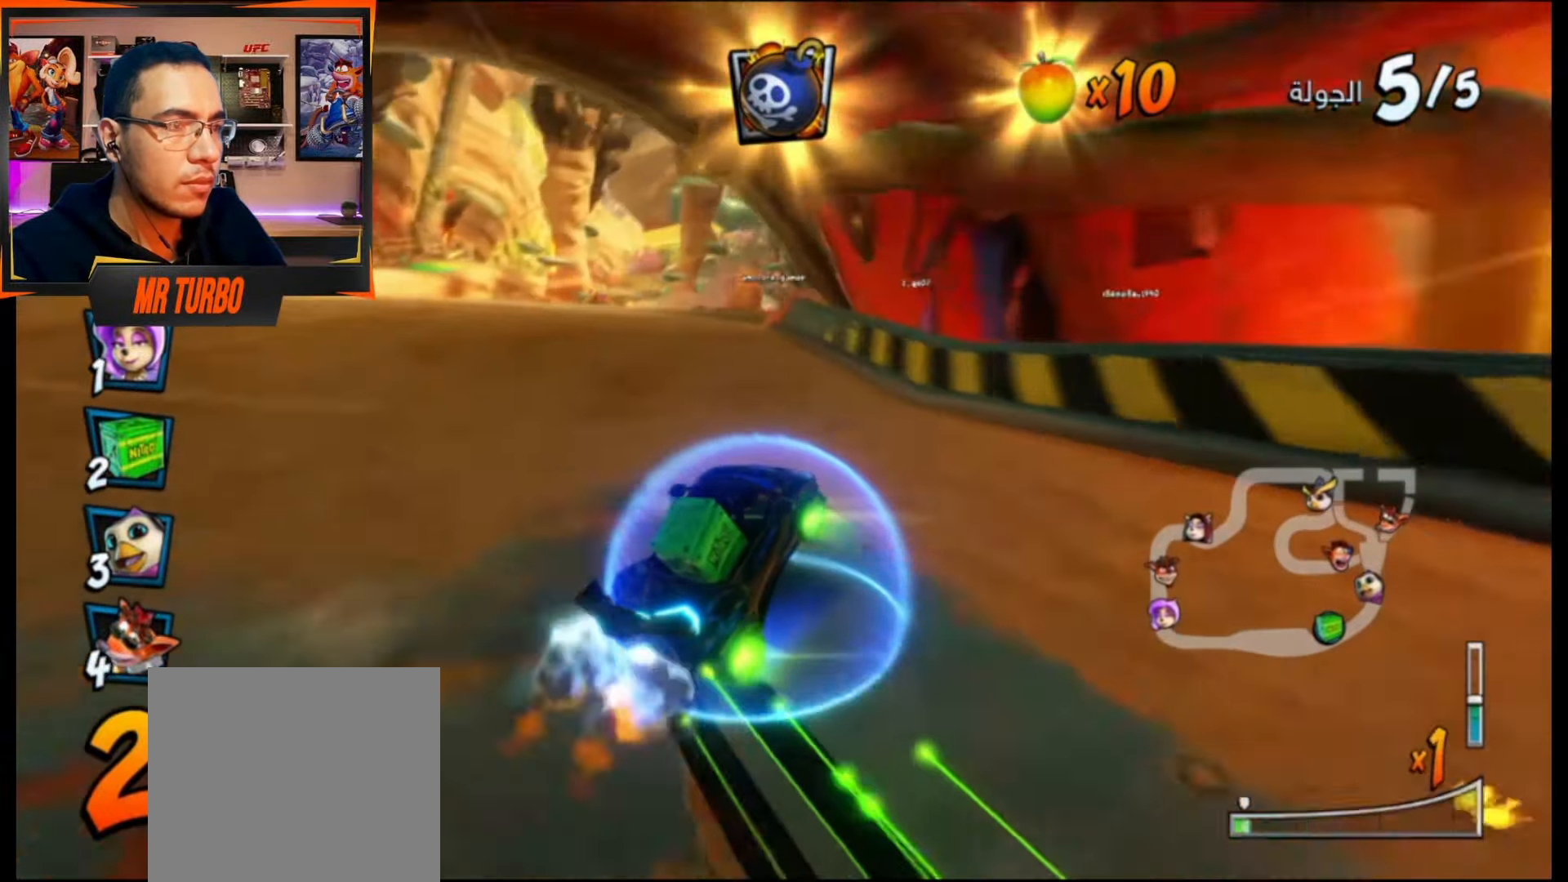
{"buttons": ["CROSS", "R1"], "events": []}
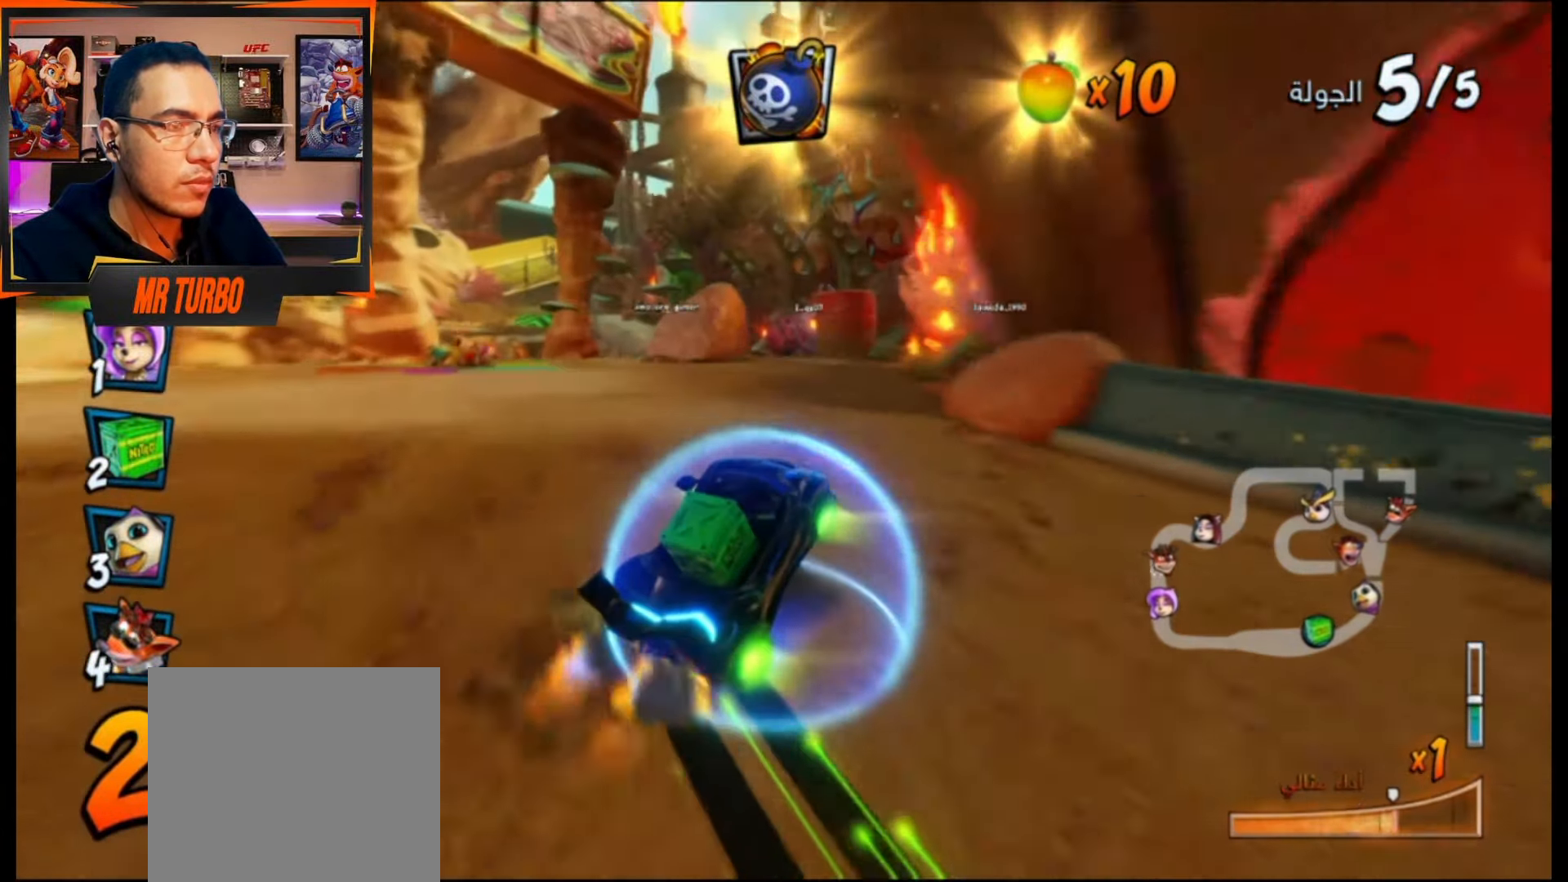
{"buttons": ["CROSS", "DPAD_LEFT"], "events": [[183, "L1", "down"], [300, "L1", "up"], [433, "R1", "up"], [467, "DPAD_LEFT", "down"]]}
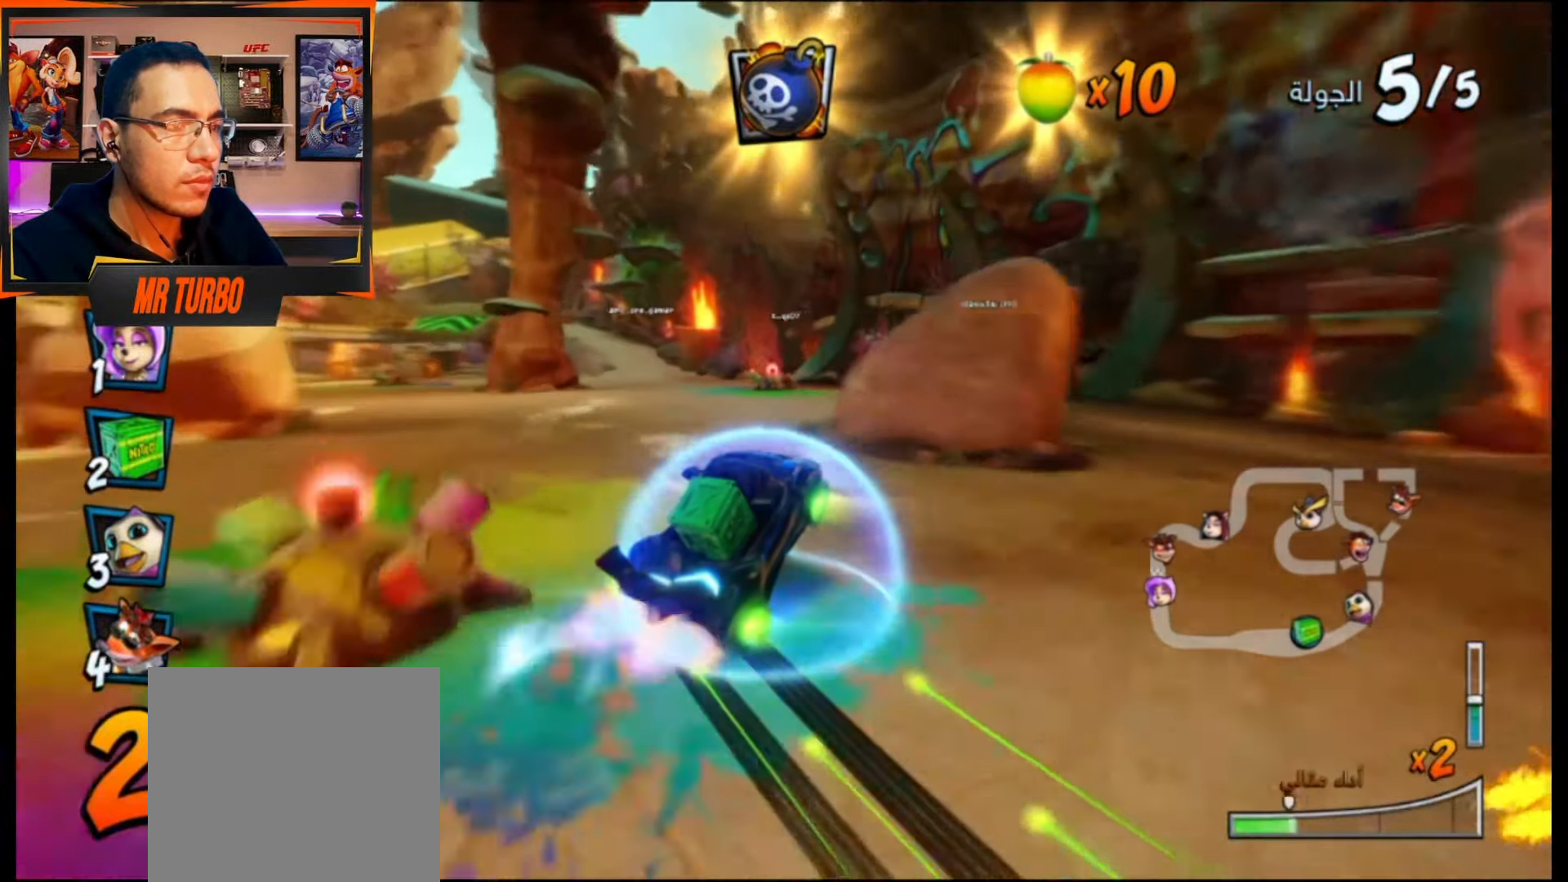
{"buttons": ["CROSS"], "events": [[267, "DPAD_LEFT", "up"]]}
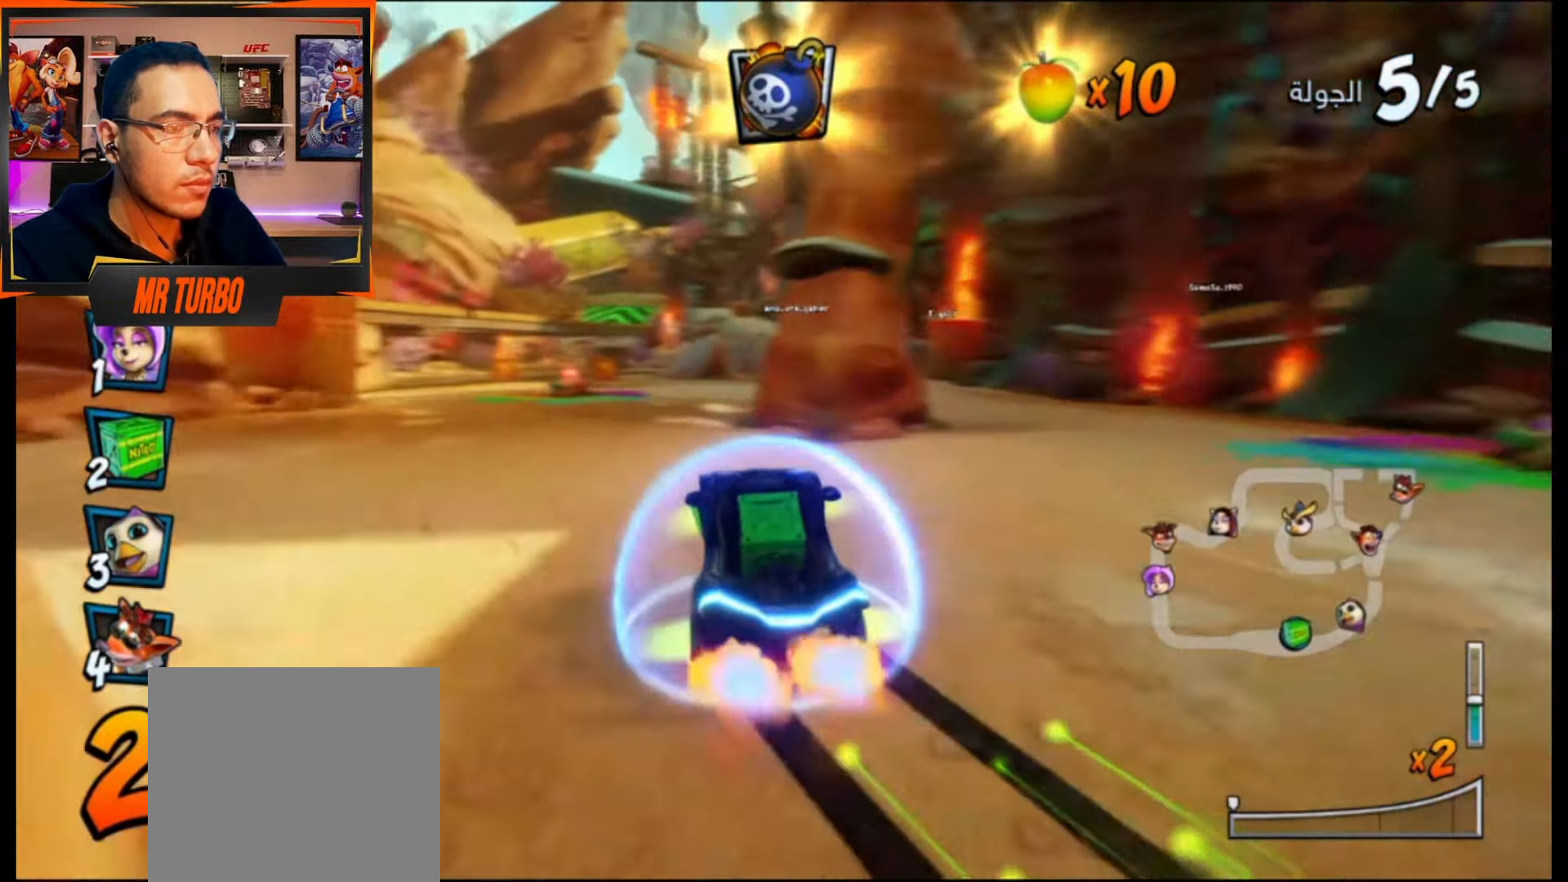
{"buttons": ["CROSS", "DPAD_DOWN", "DPAD_LEFT"], "events": [[83, "DPAD_RIGHT", "down"], [183, "DPAD_RIGHT", "up"], [300, "DPAD_LEFT", "down"], [433, "DPAD_DOWN", "down"]]}
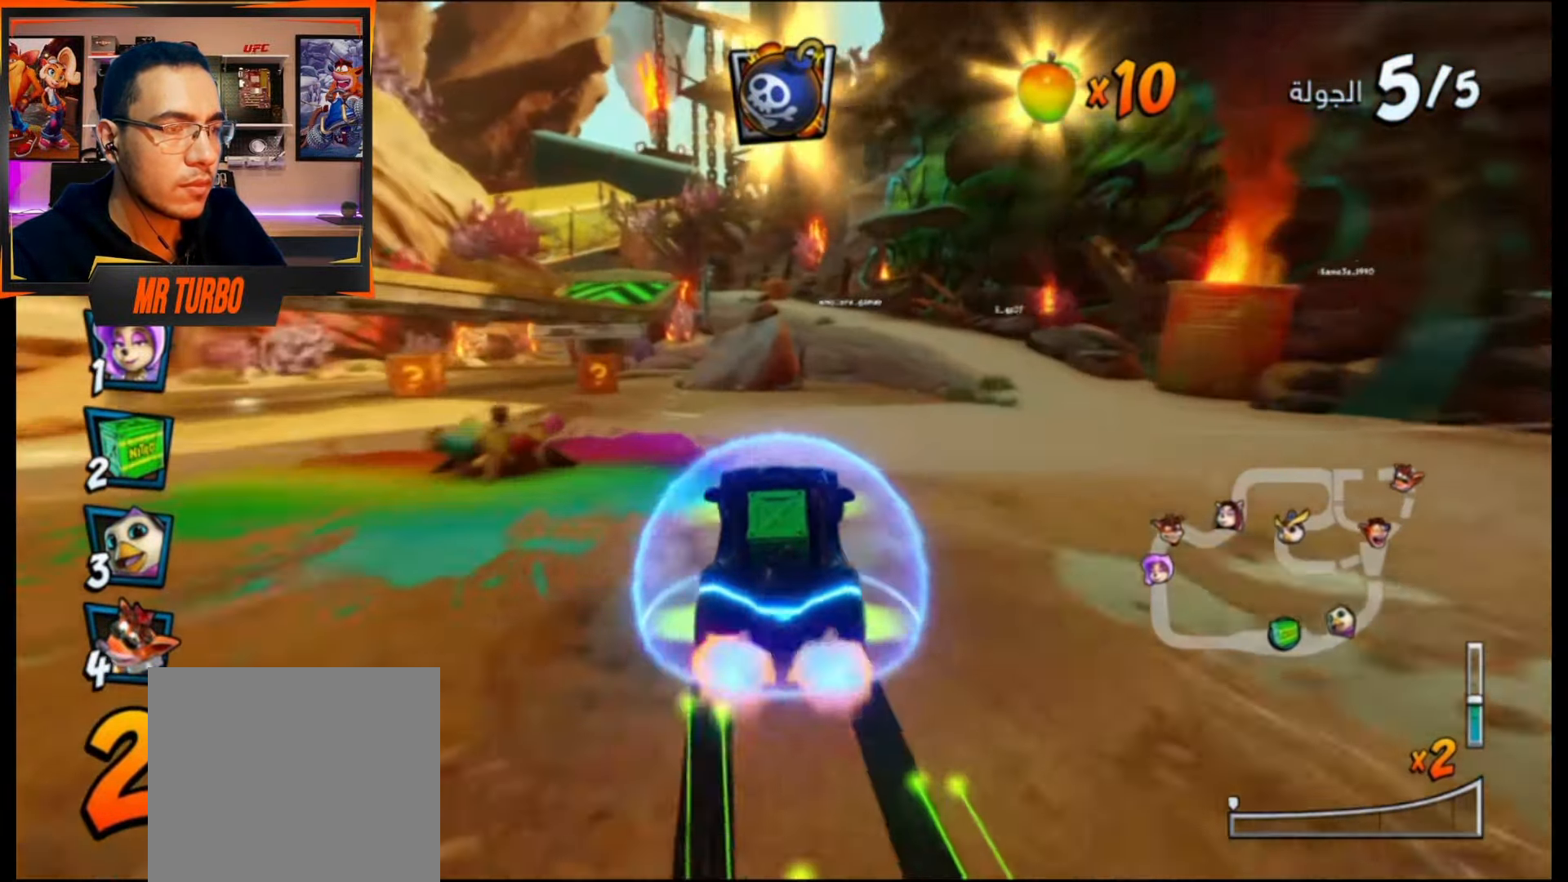
{"buttons": ["CROSS", "R1", "DPAD_RIGHT"], "events": [[83, "R1", "down"], [217, "DPAD_DOWN", "up"], [283, "DPAD_LEFT", "up"], [283, "R1", "up"], [383, "R1", "down"], [417, "DPAD_RIGHT", "down"]]}
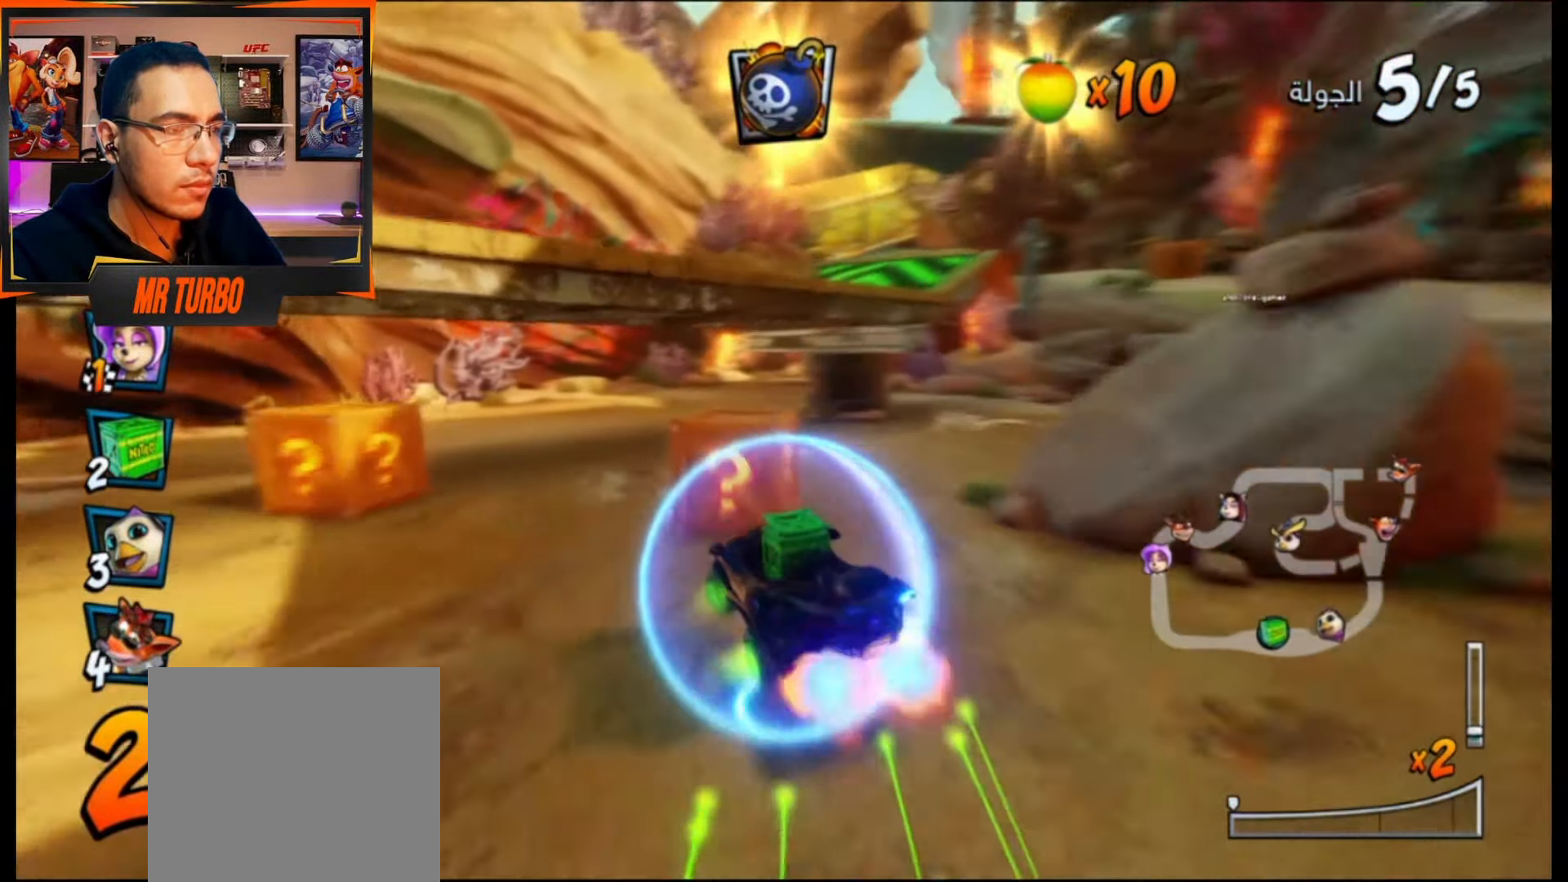
{"buttons": ["CROSS", "R1", "R2"], "events": [[100, "DPAD_RIGHT", "up"], [450, "R2", "down"]]}
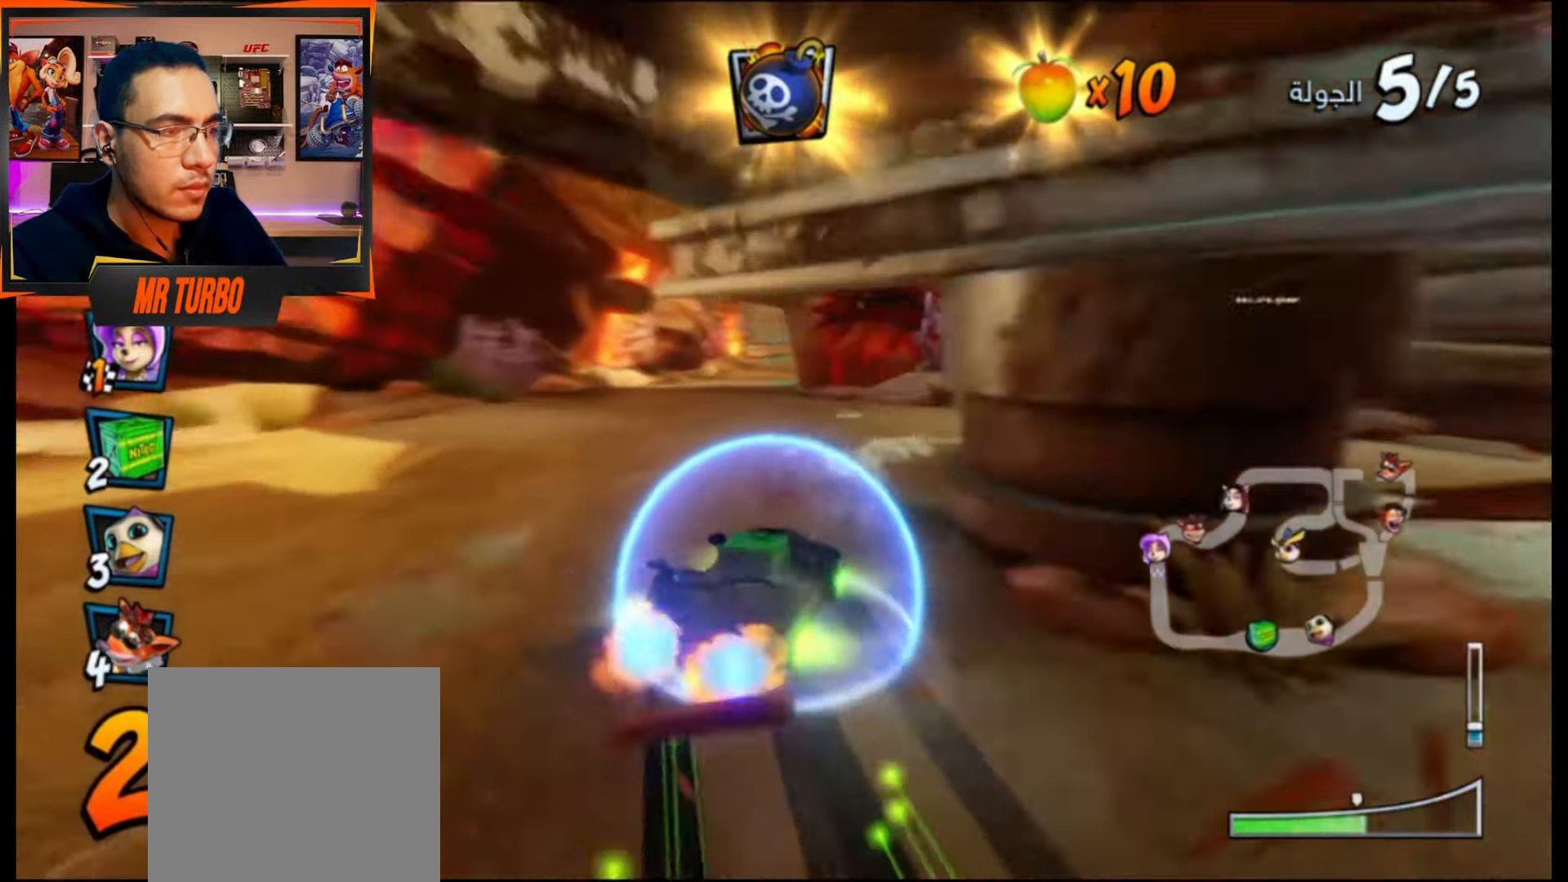
{"buttons": ["CROSS", "R1"], "events": [[267, "L1", "down"], [417, "R2", "up"], [467, "L1", "up"]]}
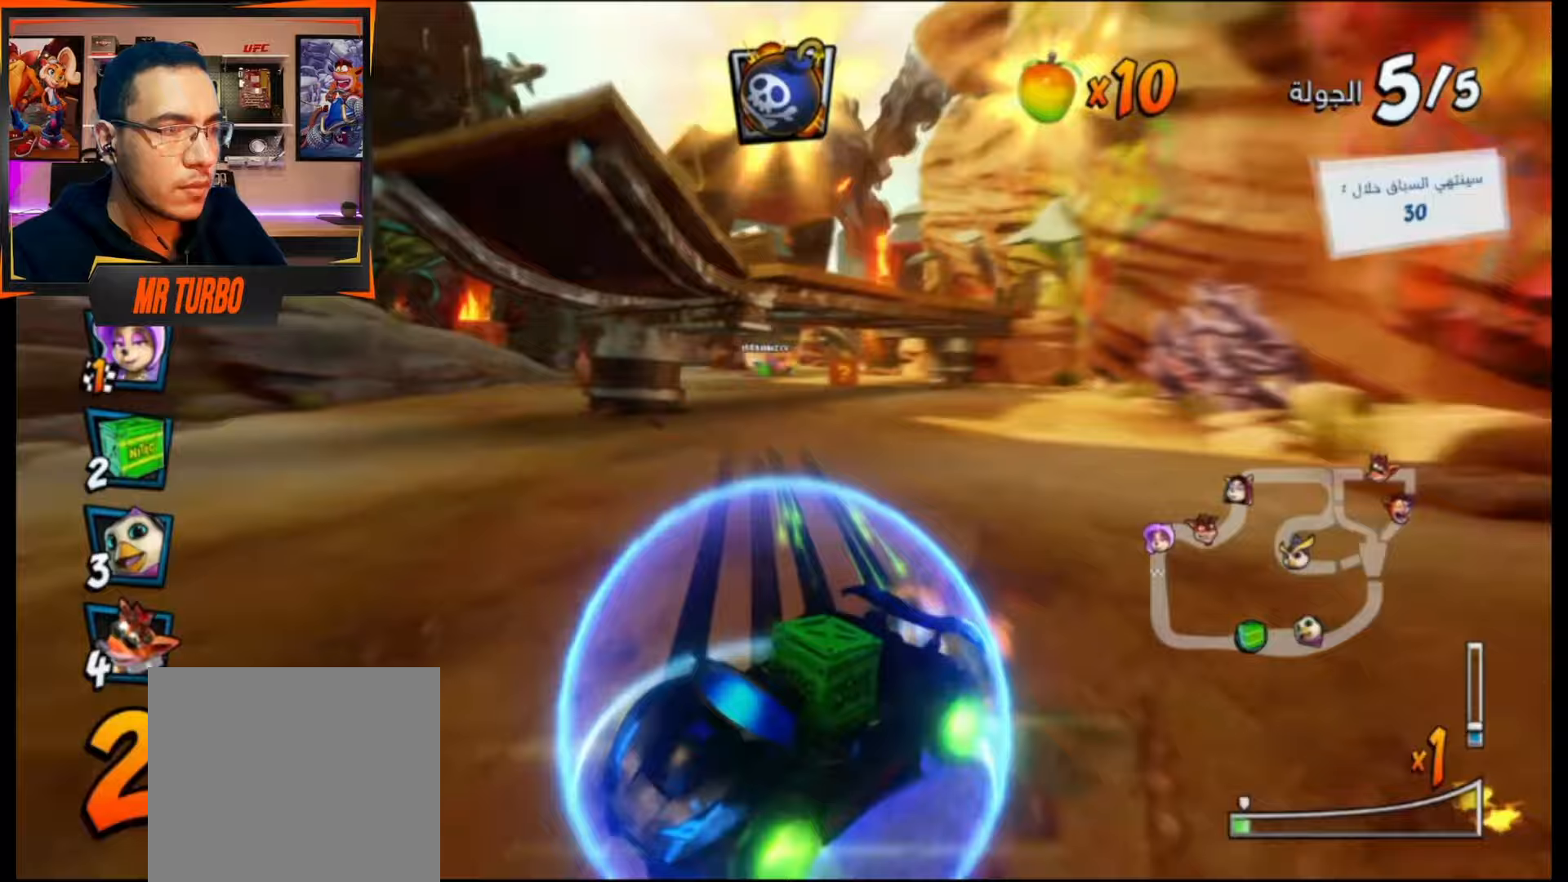
{"buttons": ["CROSS", "R1"], "events": []}
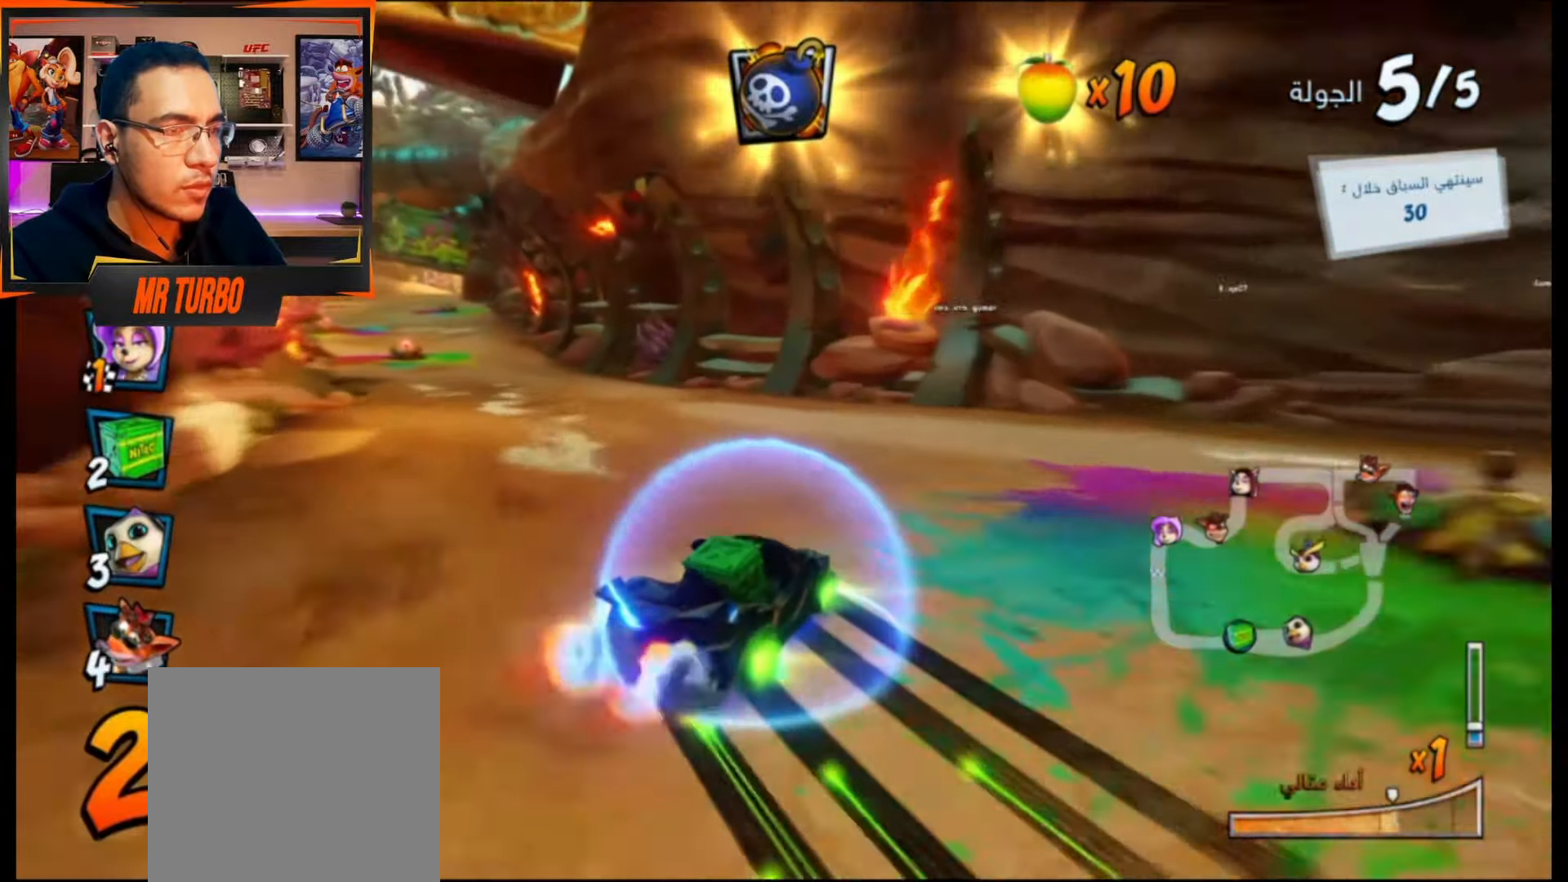
{"buttons": ["CROSS", "DPAD_LEFT"], "events": [[117, "L1", "down"], [267, "L1", "up"], [350, "R1", "up"], [383, "DPAD_LEFT", "down"]]}
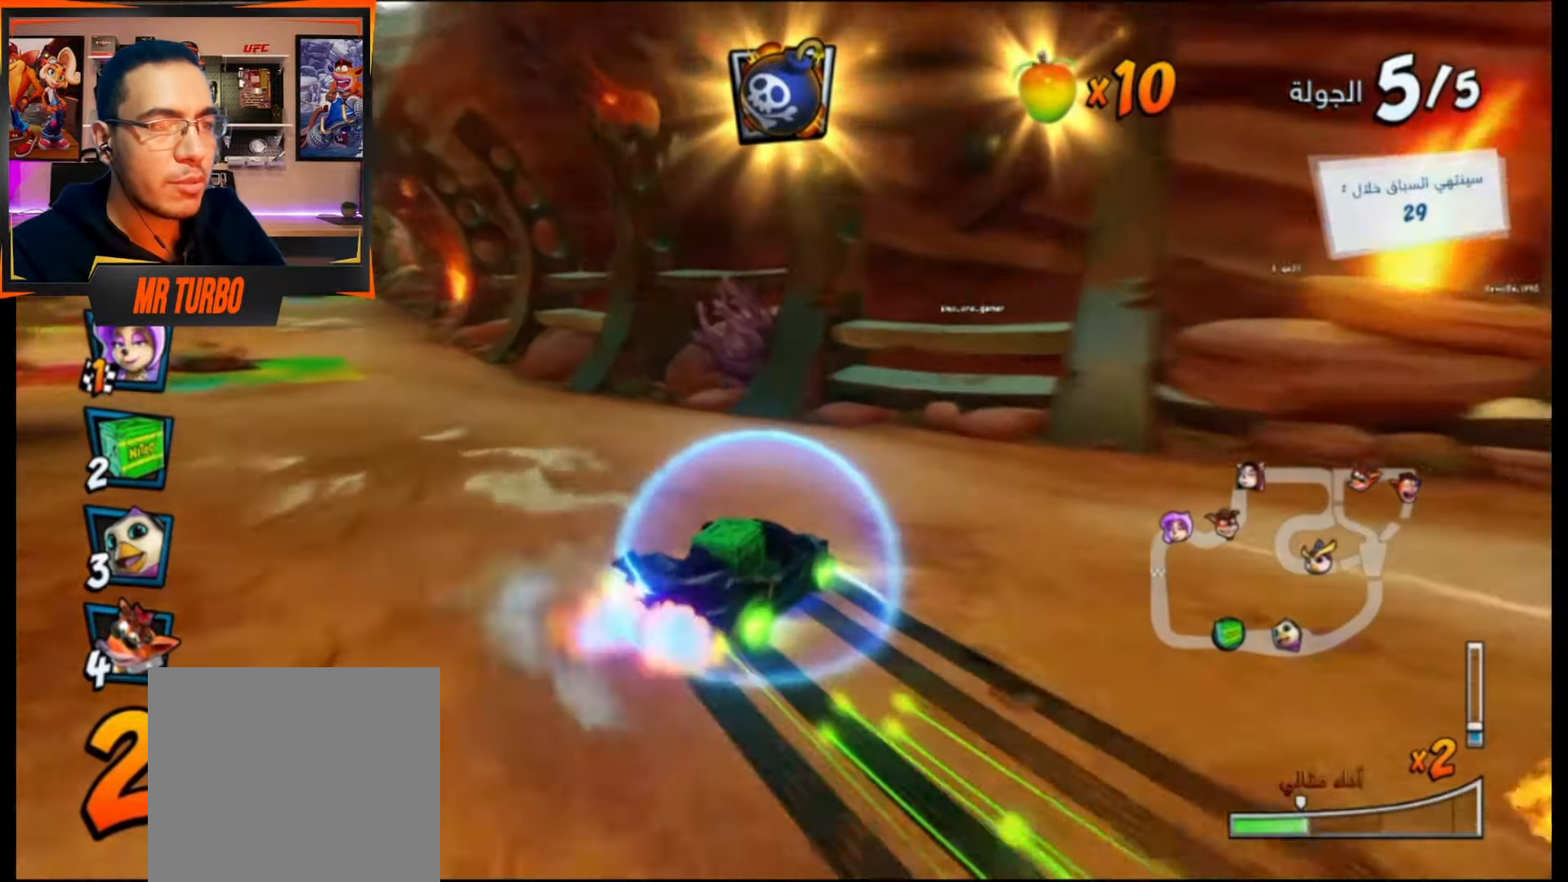
{"buttons": ["CROSS", "DPAD_LEFT"], "events": [[17, "R1", "down"], [183, "R1", "up"], [250, "DPAD_LEFT", "up"], [467, "DPAD_LEFT", "down"]]}
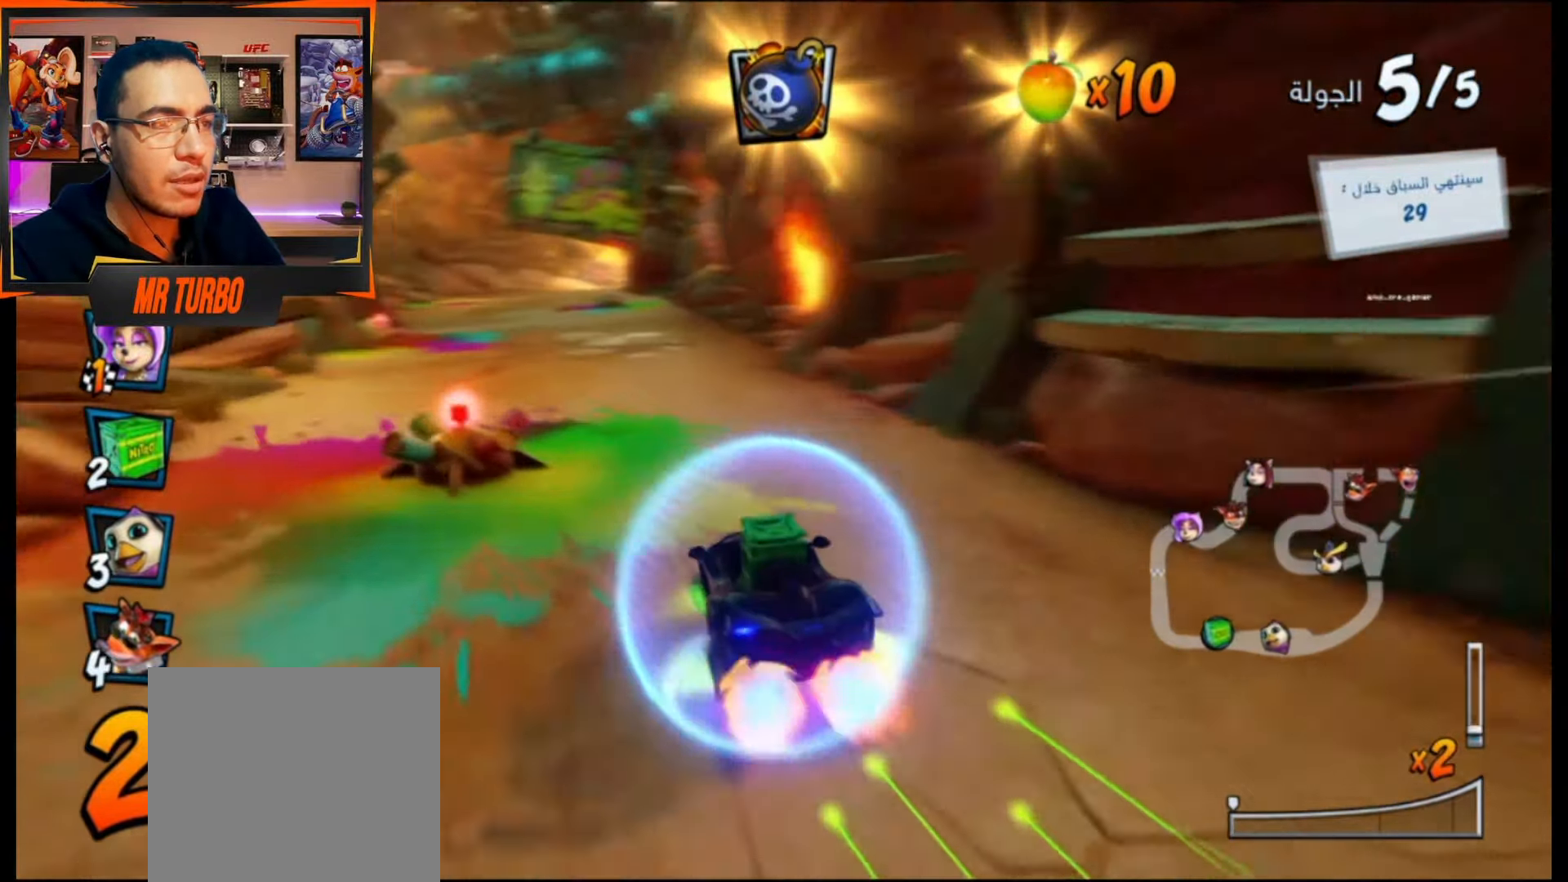
{"buttons": ["CROSS", "R1", "DPAD_RIGHT"], "events": [[67, "R1", "down"], [233, "R1", "up"], [250, "DPAD_LEFT", "up"], [367, "DPAD_RIGHT", "down"], [367, "R1", "down"]]}
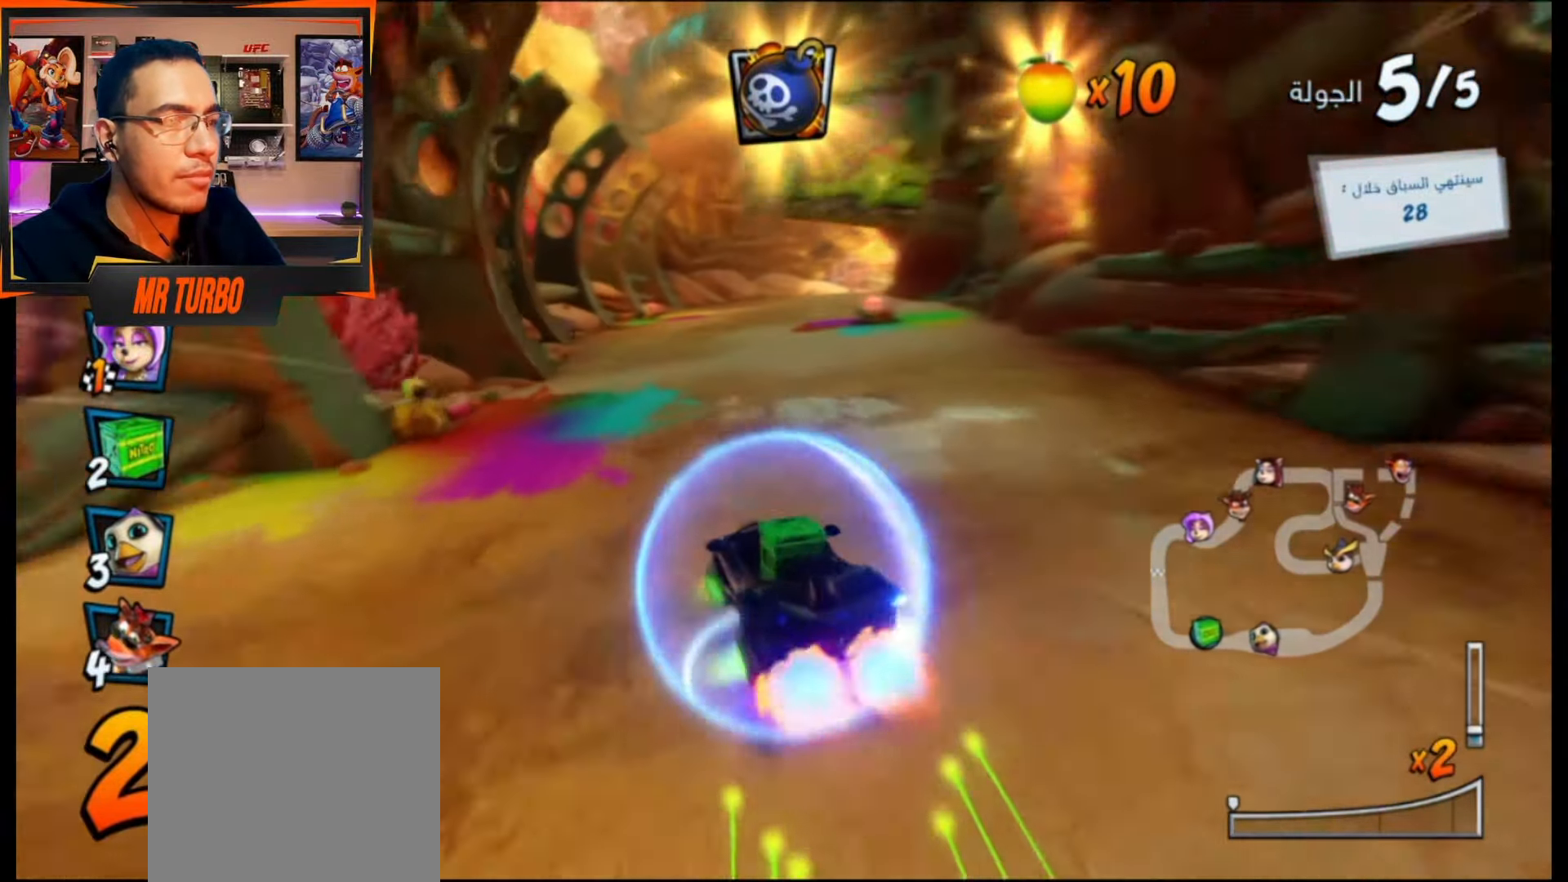
{"buttons": ["CROSS", "R1", "DPAD_LEFT"], "events": [[200, "DPAD_RIGHT", "up"], [450, "DPAD_LEFT", "down"]]}
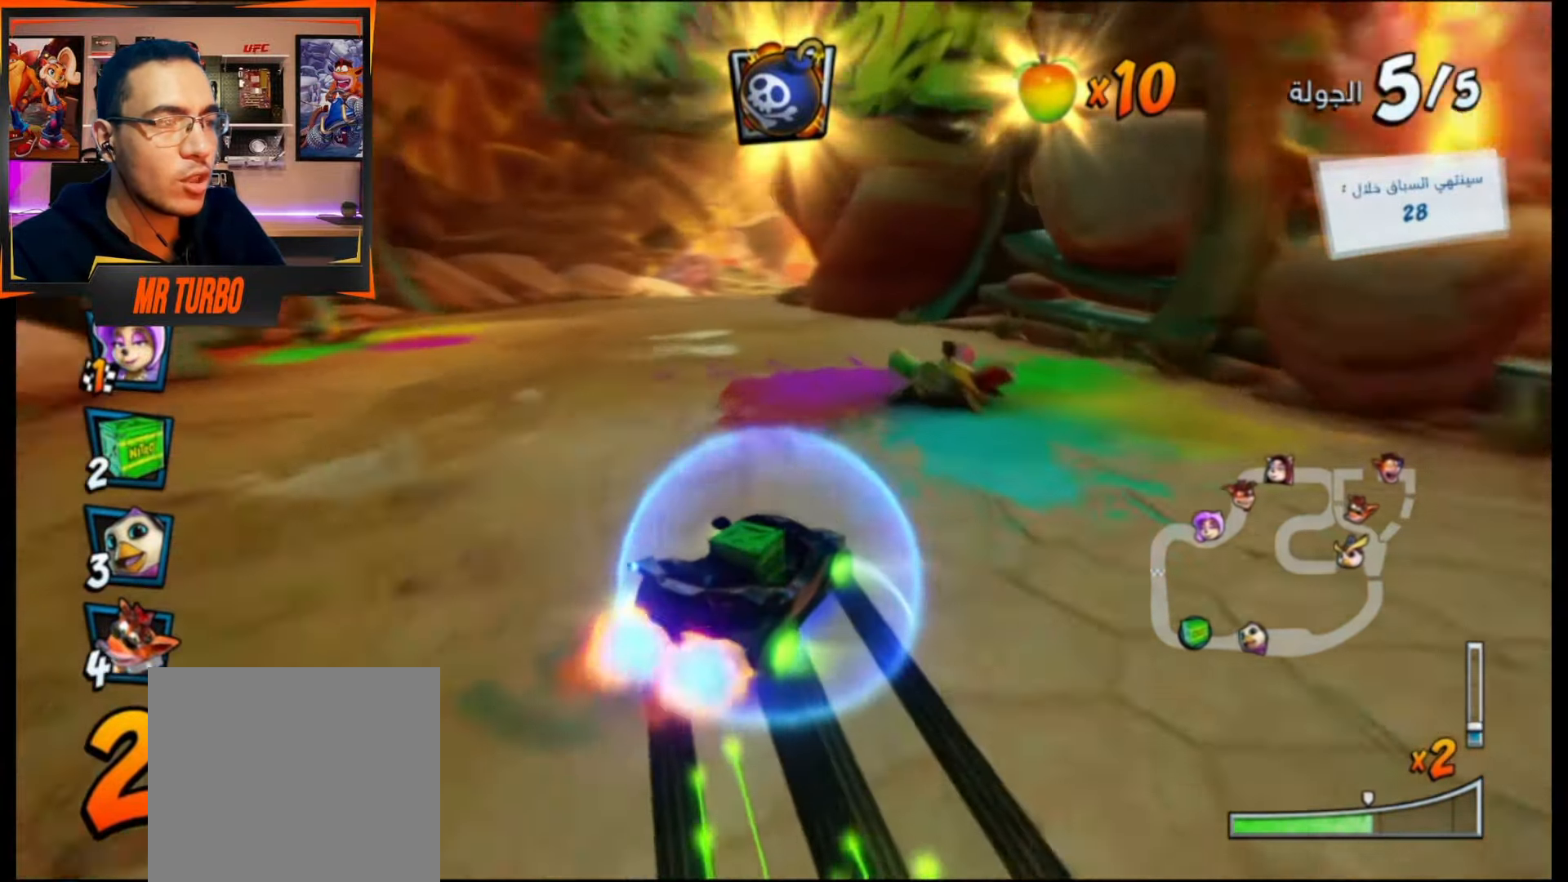
{"buttons": ["CROSS", "R1", "R2"], "events": [[83, "DPAD_LEFT", "up"], [117, "R2", "down"], [150, "L1", "down"], [317, "L1", "up"]]}
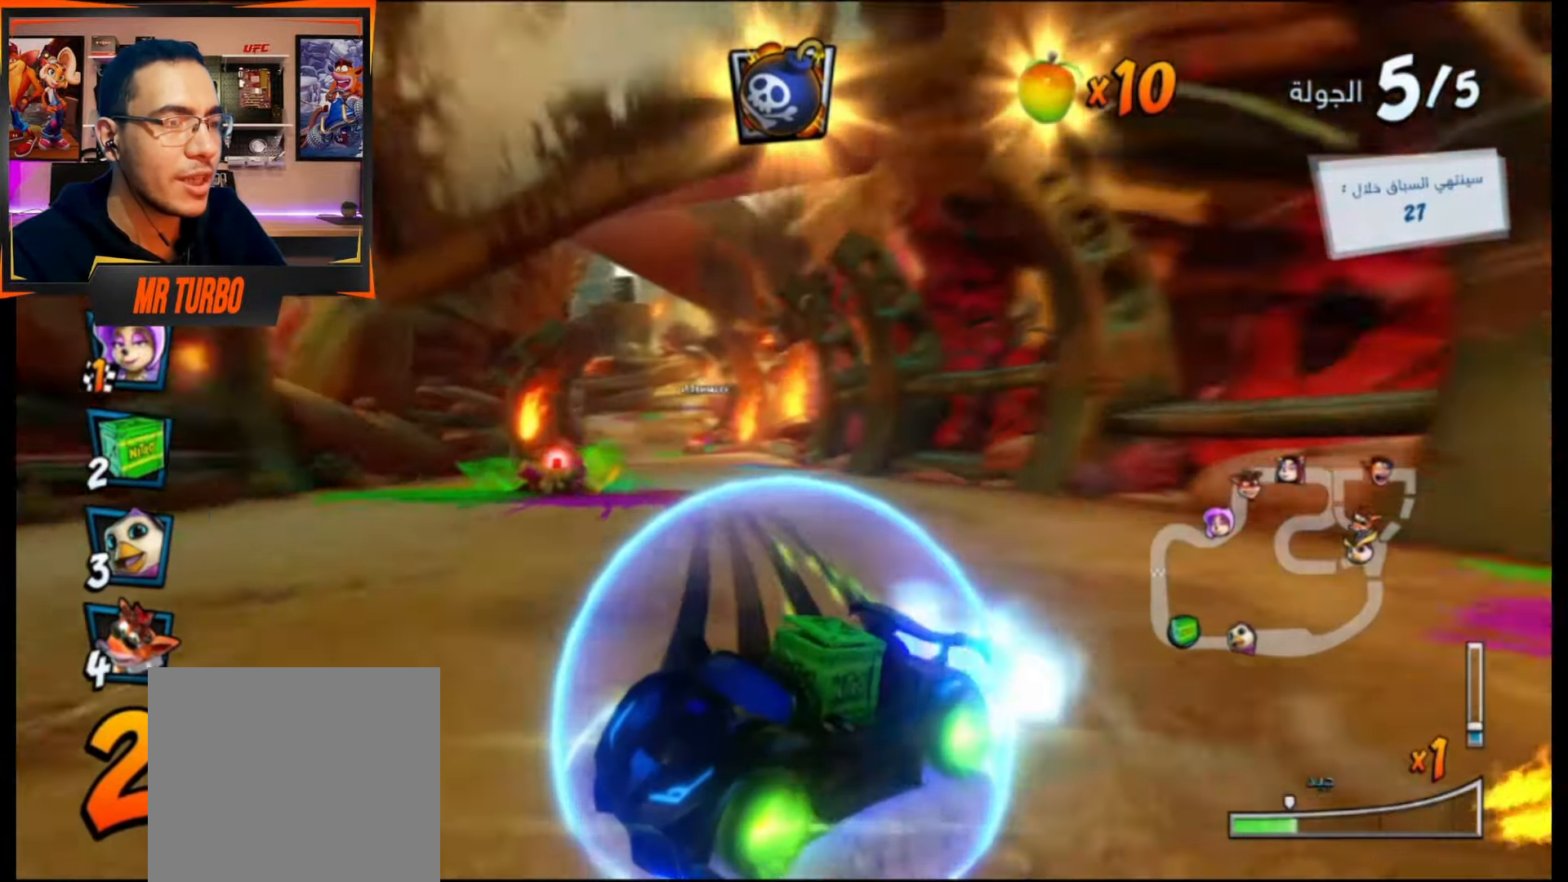
{"buttons": ["CROSS", "L1", "R1", "DPAD_RIGHT"], "events": [[217, "DPAD_RIGHT", "down"], [417, "L1", "down"], [433, "R2", "up"]]}
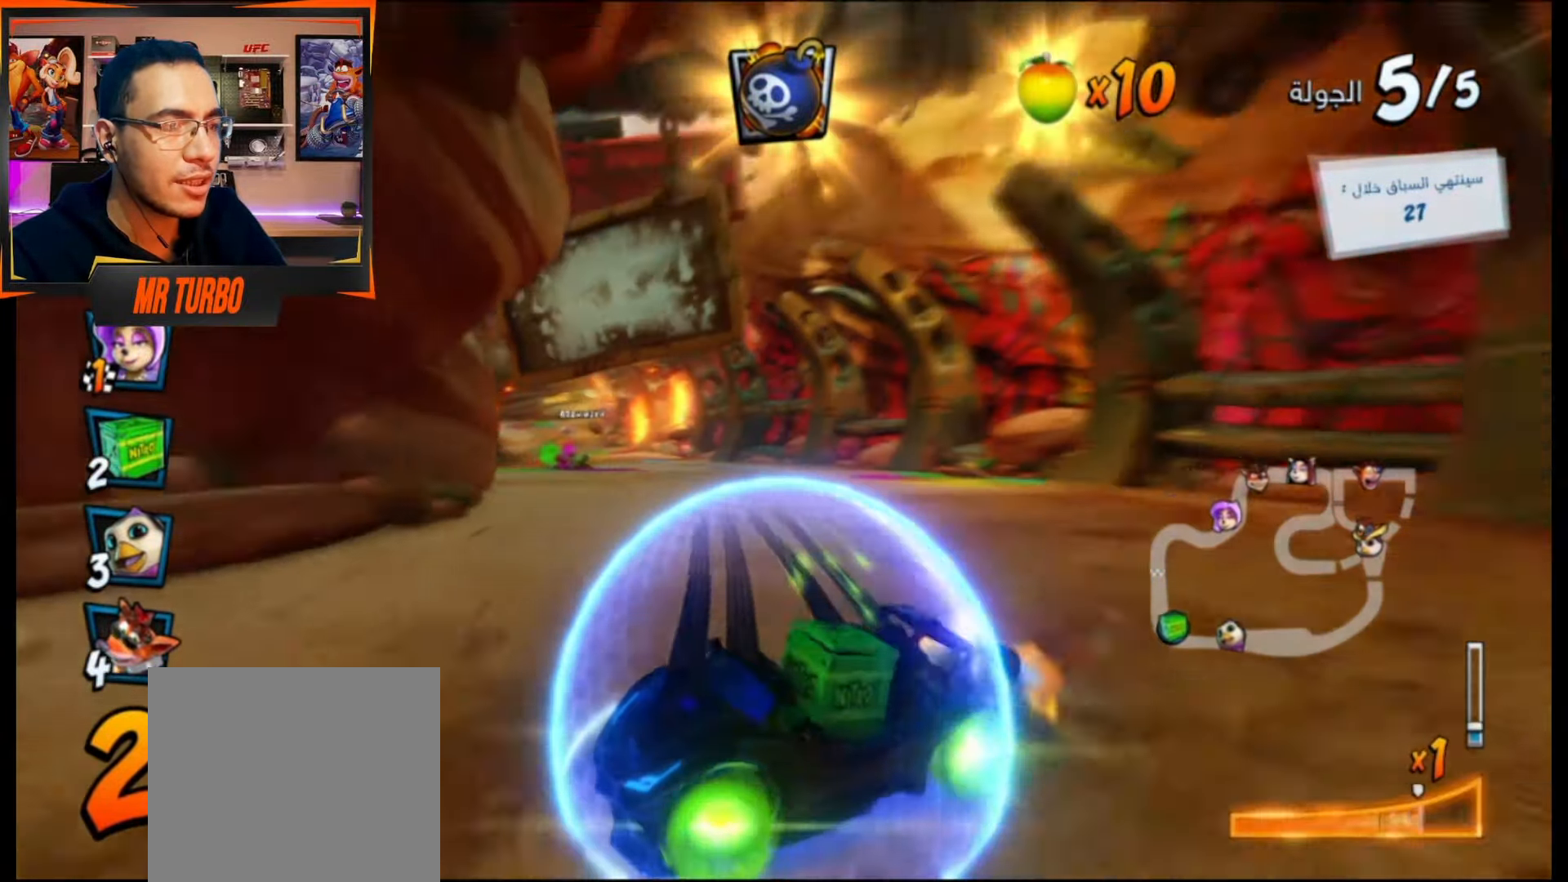
{"buttons": ["CROSS", "R1", "DPAD_RIGHT"], "events": [[50, "DPAD_RIGHT", "up"], [67, "L1", "up"], [467, "DPAD_RIGHT", "down"]]}
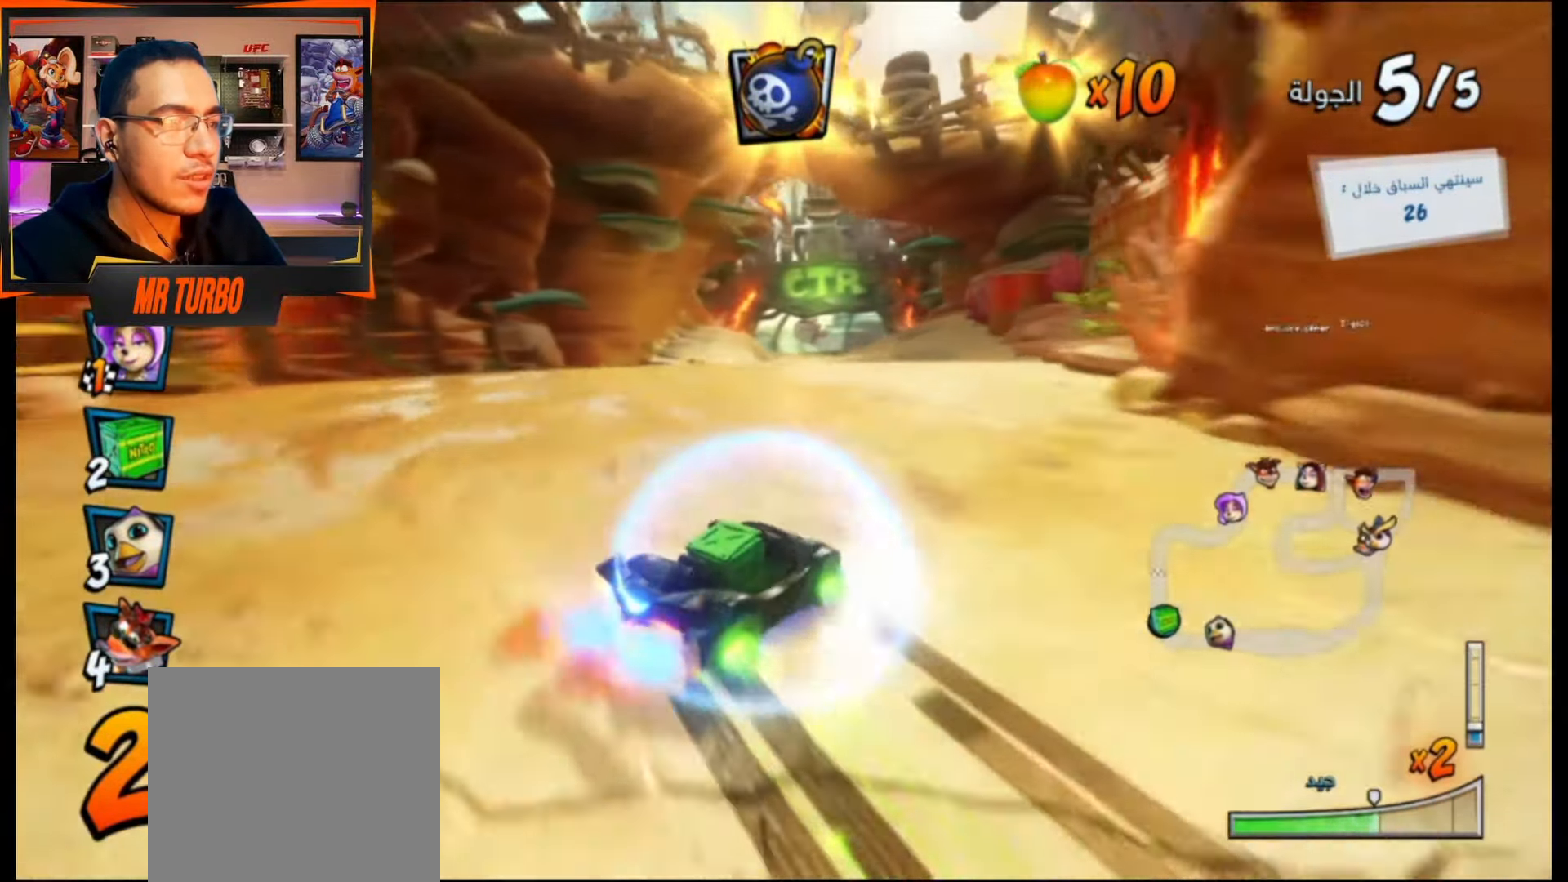
{"buttons": ["CROSS", "R1"], "events": [[350, "L1", "down"], [450, "DPAD_RIGHT", "up"], [483, "L1", "up"]]}
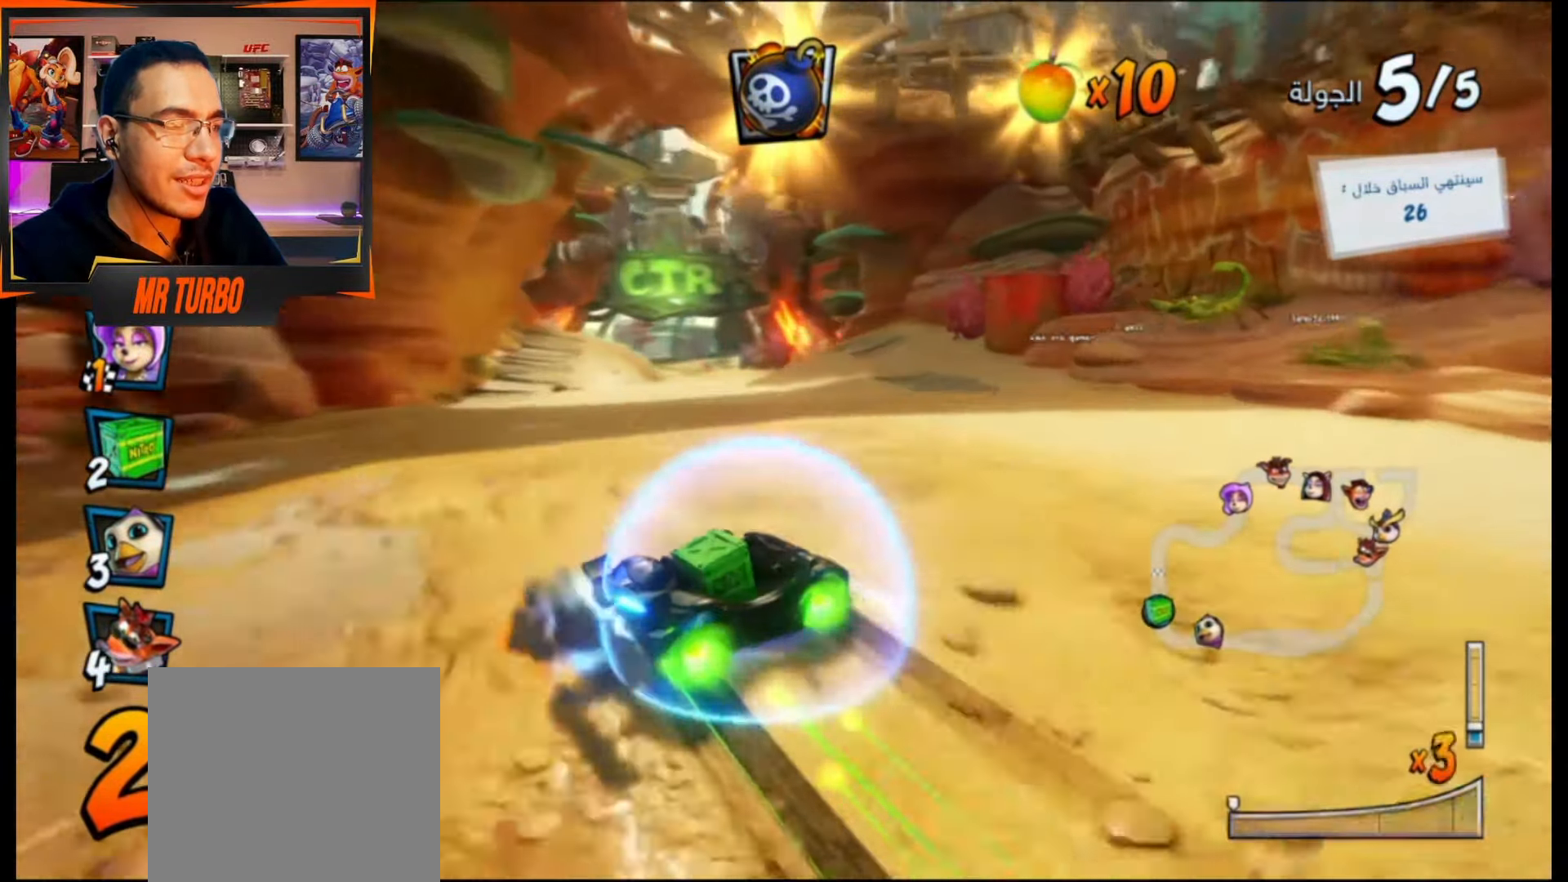
{"buttons": ["CROSS", "R1", "DPAD_LEFT"], "events": [[317, "R1", "up"], [400, "DPAD_LEFT", "down"], [433, "R1", "down"]]}
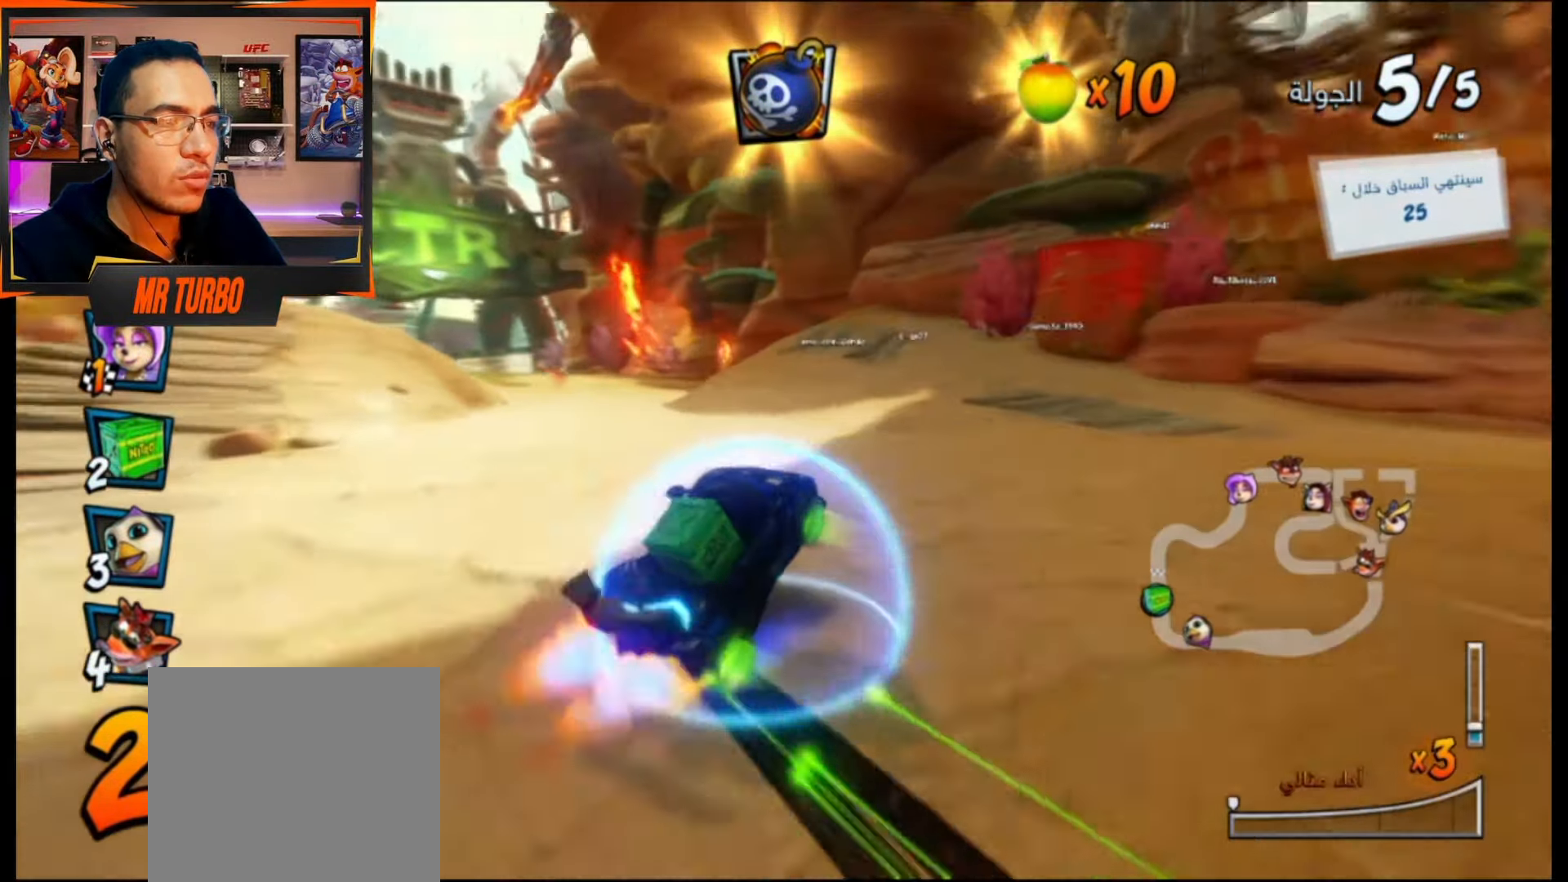
{"buttons": ["CROSS", "R1", "DPAD_LEFT"], "events": [[117, "DPAD_LEFT", "up"], [117, "R1", "up"], [267, "DPAD_LEFT", "down"], [450, "R1", "down"]]}
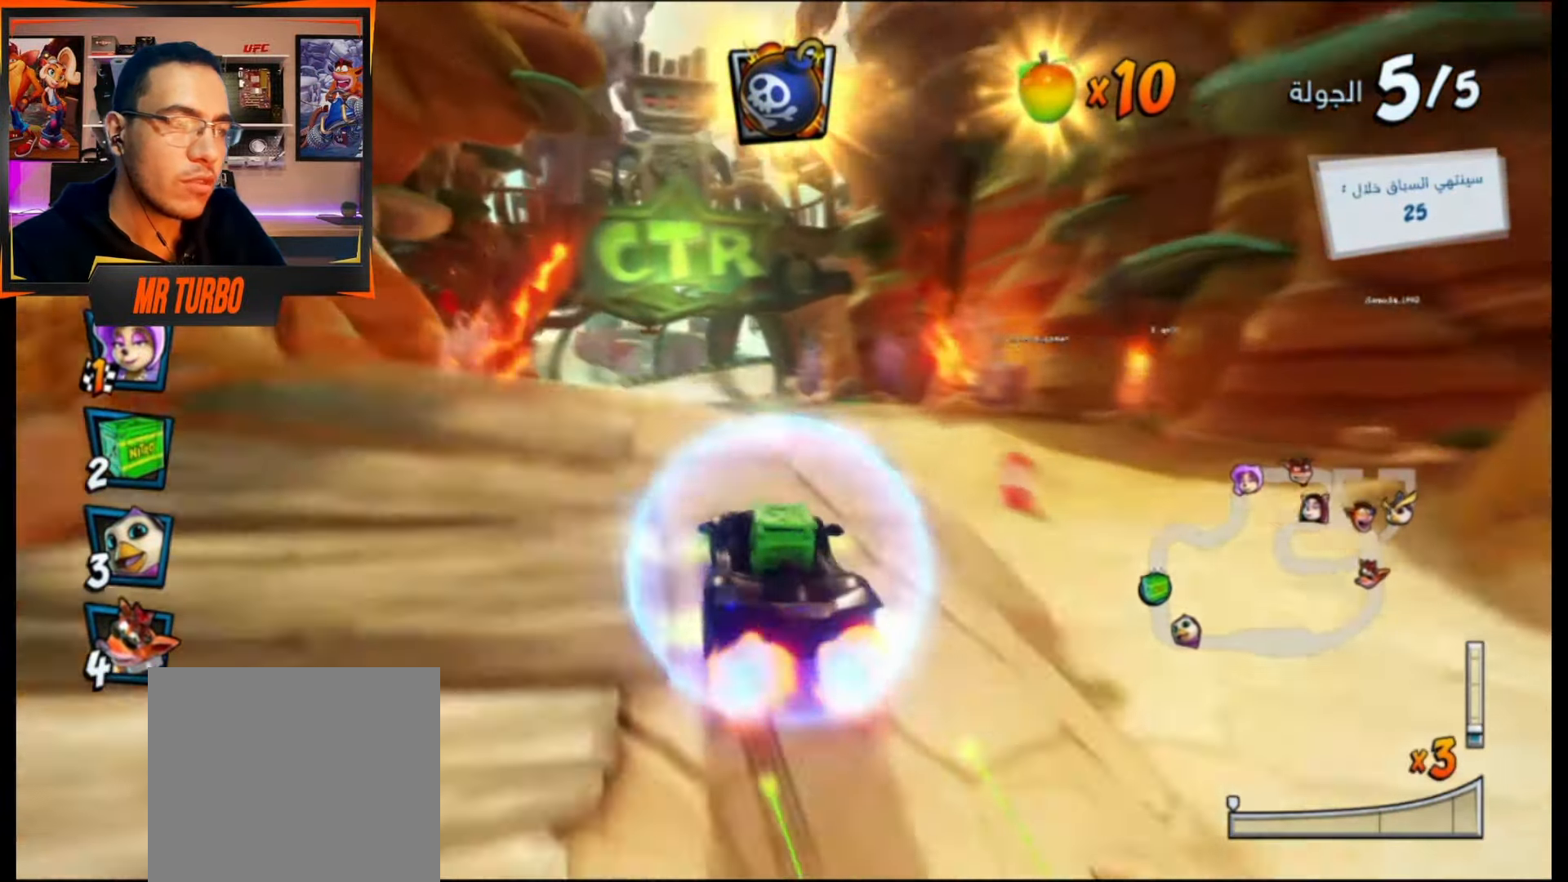
{"buttons": [], "events": [[17, "DPAD_LEFT", "up"], [83, "CROSS", "up"], [83, "R1", "up"]]}
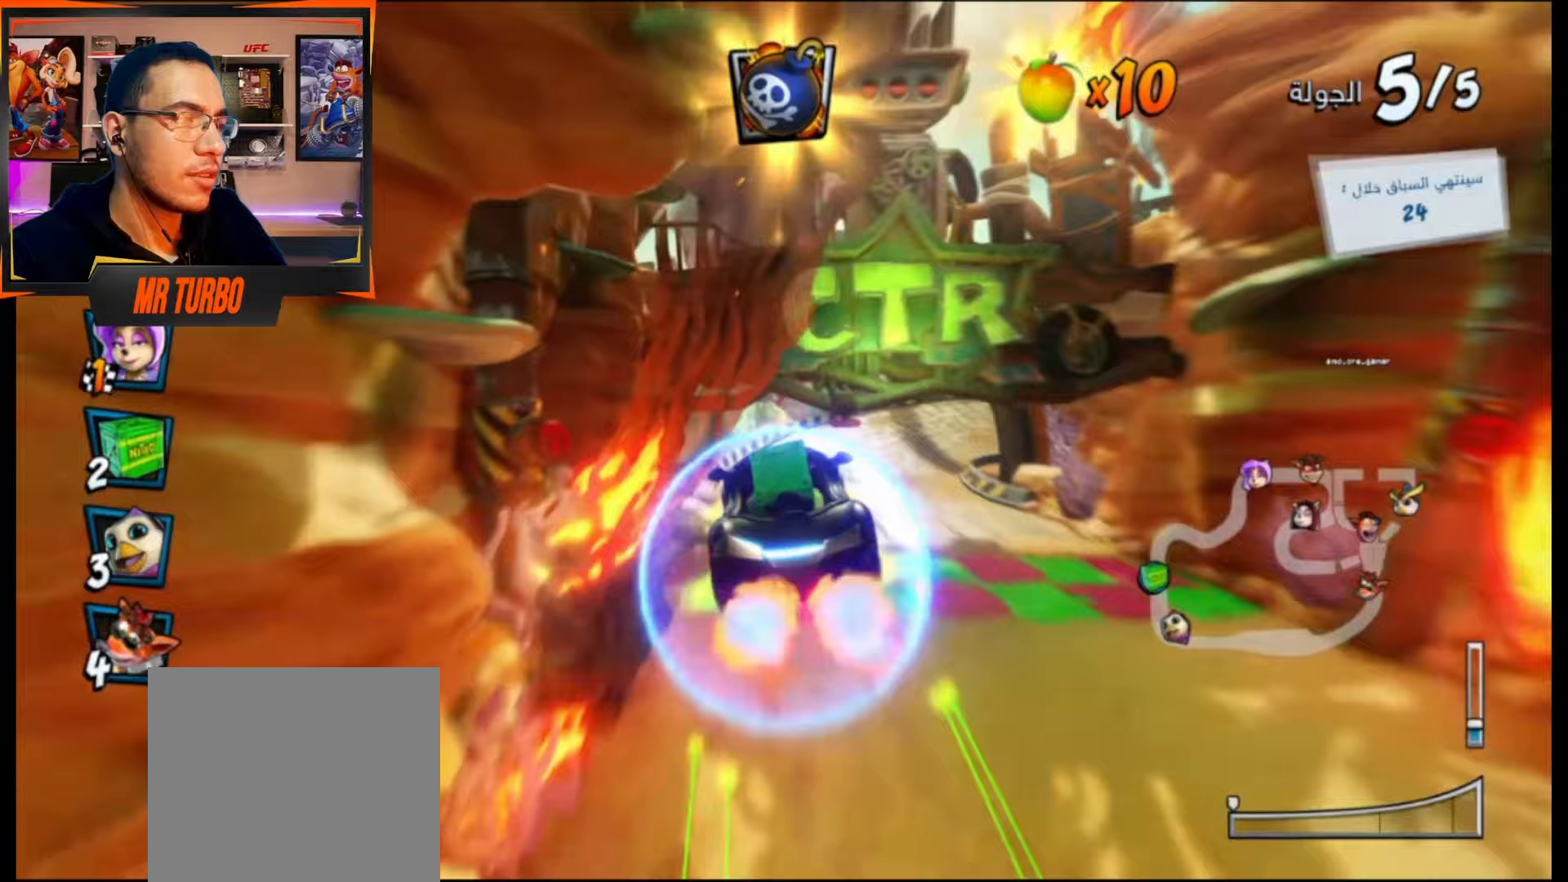
{"buttons": ["CROSS"], "events": [[83, "DPAD_RIGHT", "down"], [217, "DPAD_RIGHT", "up"], [467, "CROSS", "down"]]}
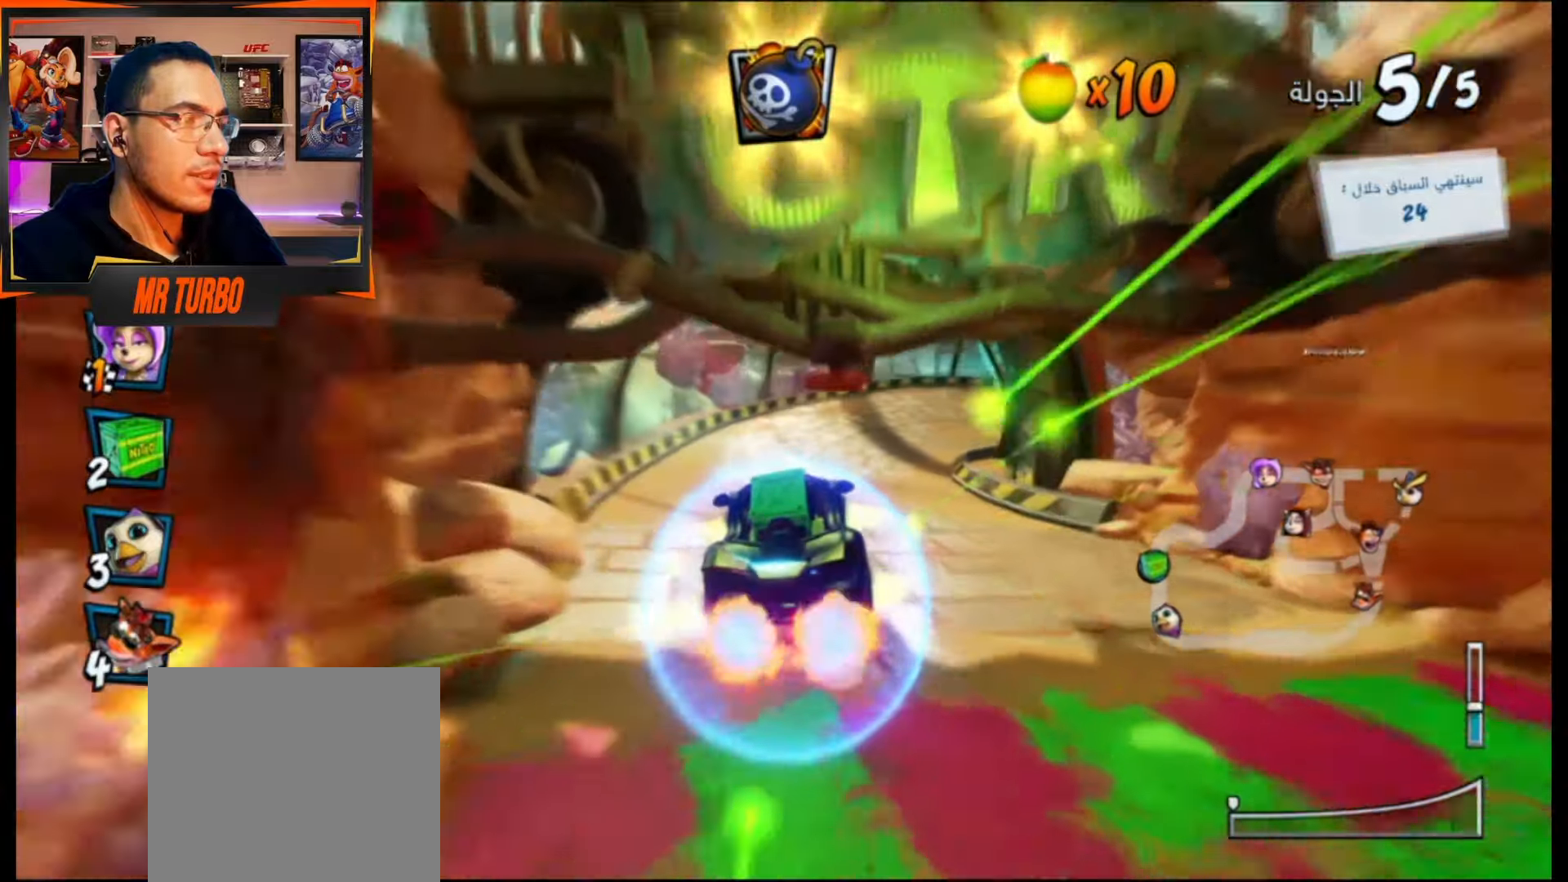
{"buttons": [], "events": [[450, "CROSS", "up"]]}